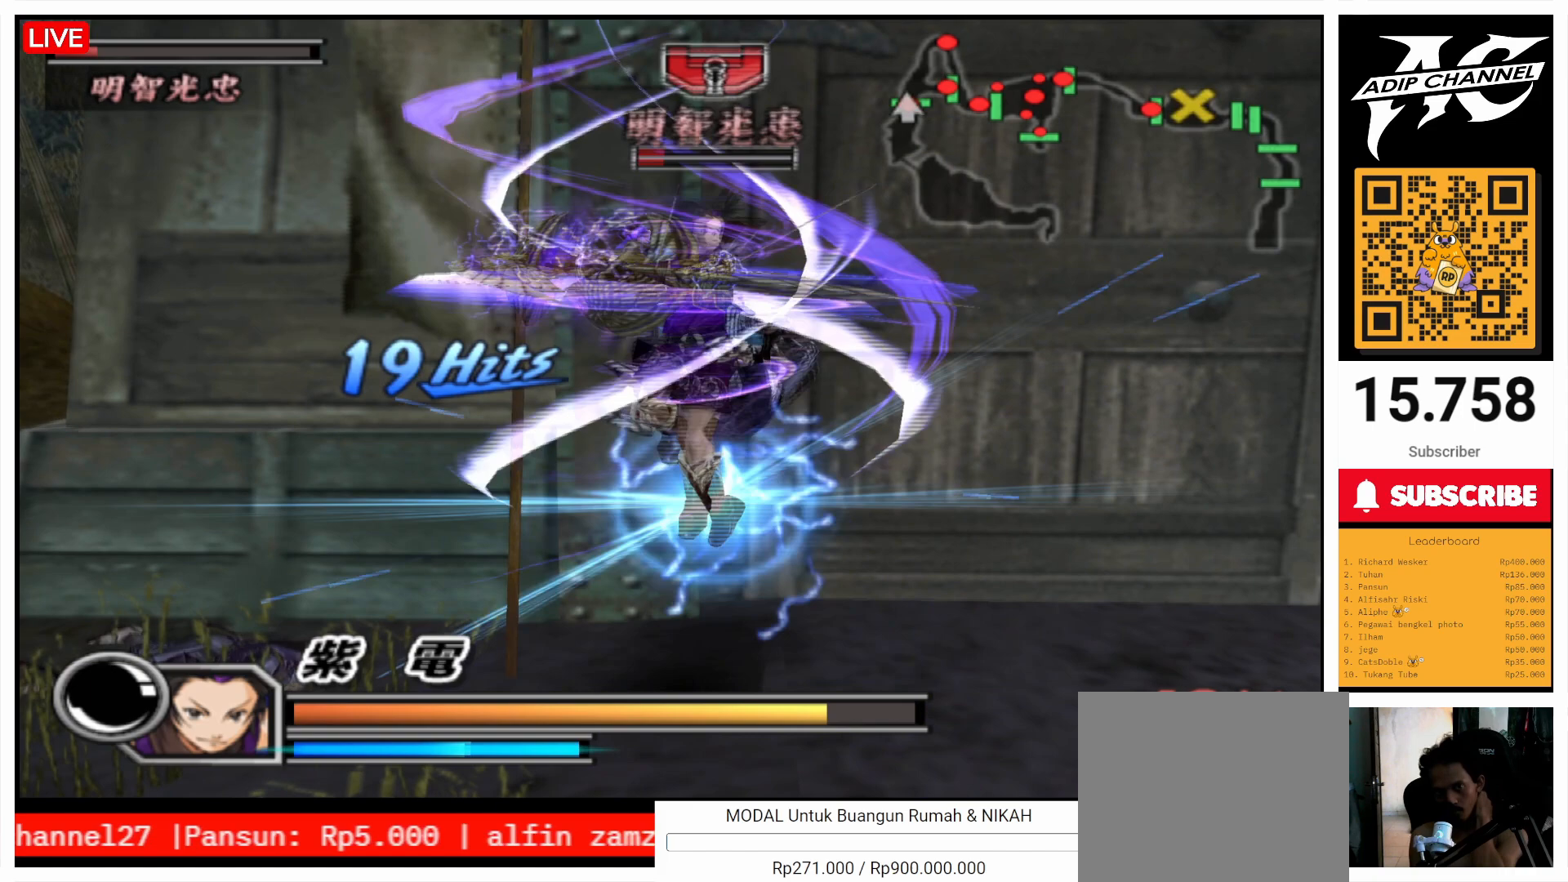
Gameplay with a controller (PlayStation layout); each line is a JSON object with the inputs held at the frame after it. "events" lists button and stick changes between this image and that frame as [ms after this image, input, new state], when the widget could be followed in between. Not read: L3 R3.
{"buttons": [], "left_stick": "center", "right_stick": "center", "events": [[33, "TRIANGLE", "up"], [67, "TRIANGLE", "down"], [167, "TRIANGLE", "up"], [233, "TRIANGLE", "down"], [300, "TRIANGLE", "up"], [433, "TRIANGLE", "down"], [500, "TRIANGLE", "up"]]}
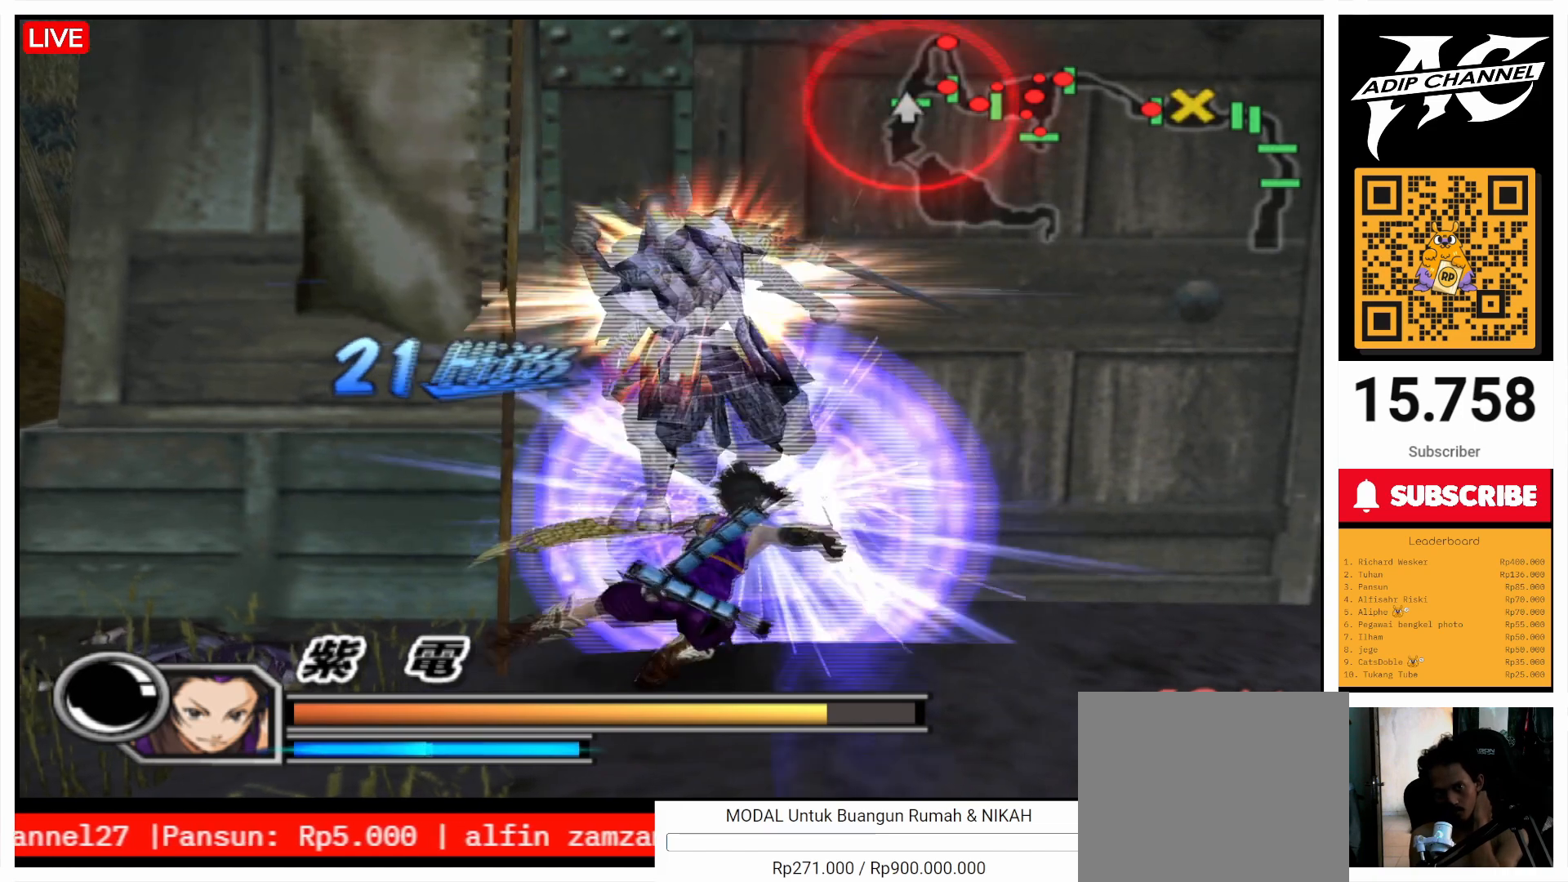
{"buttons": [], "left_stick": "center", "right_stick": "center", "events": []}
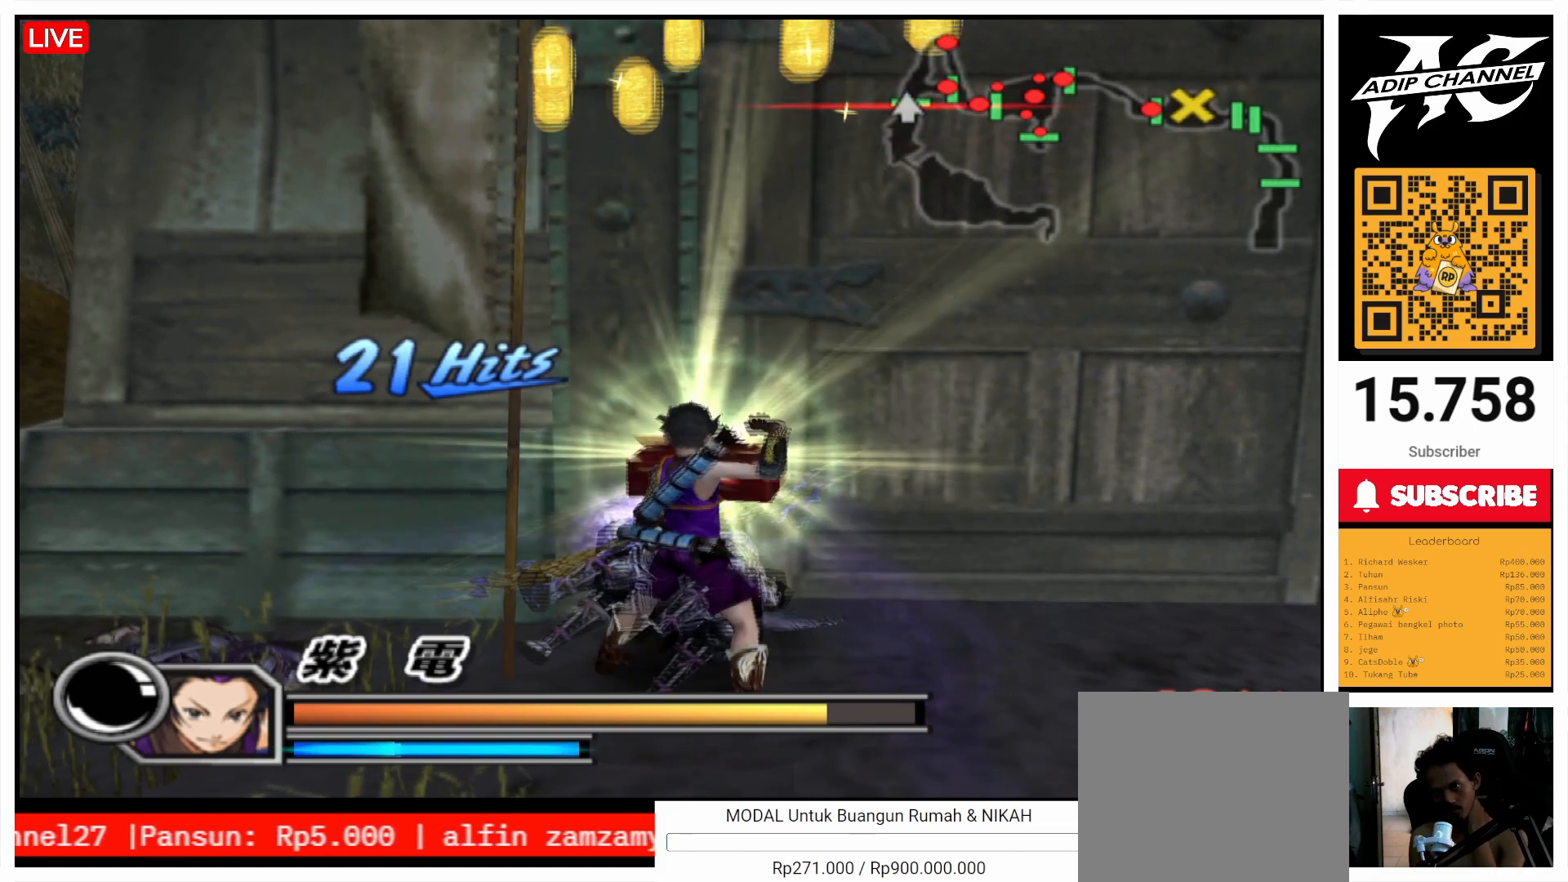
{"buttons": [], "left_stick": "center", "right_stick": "center", "events": []}
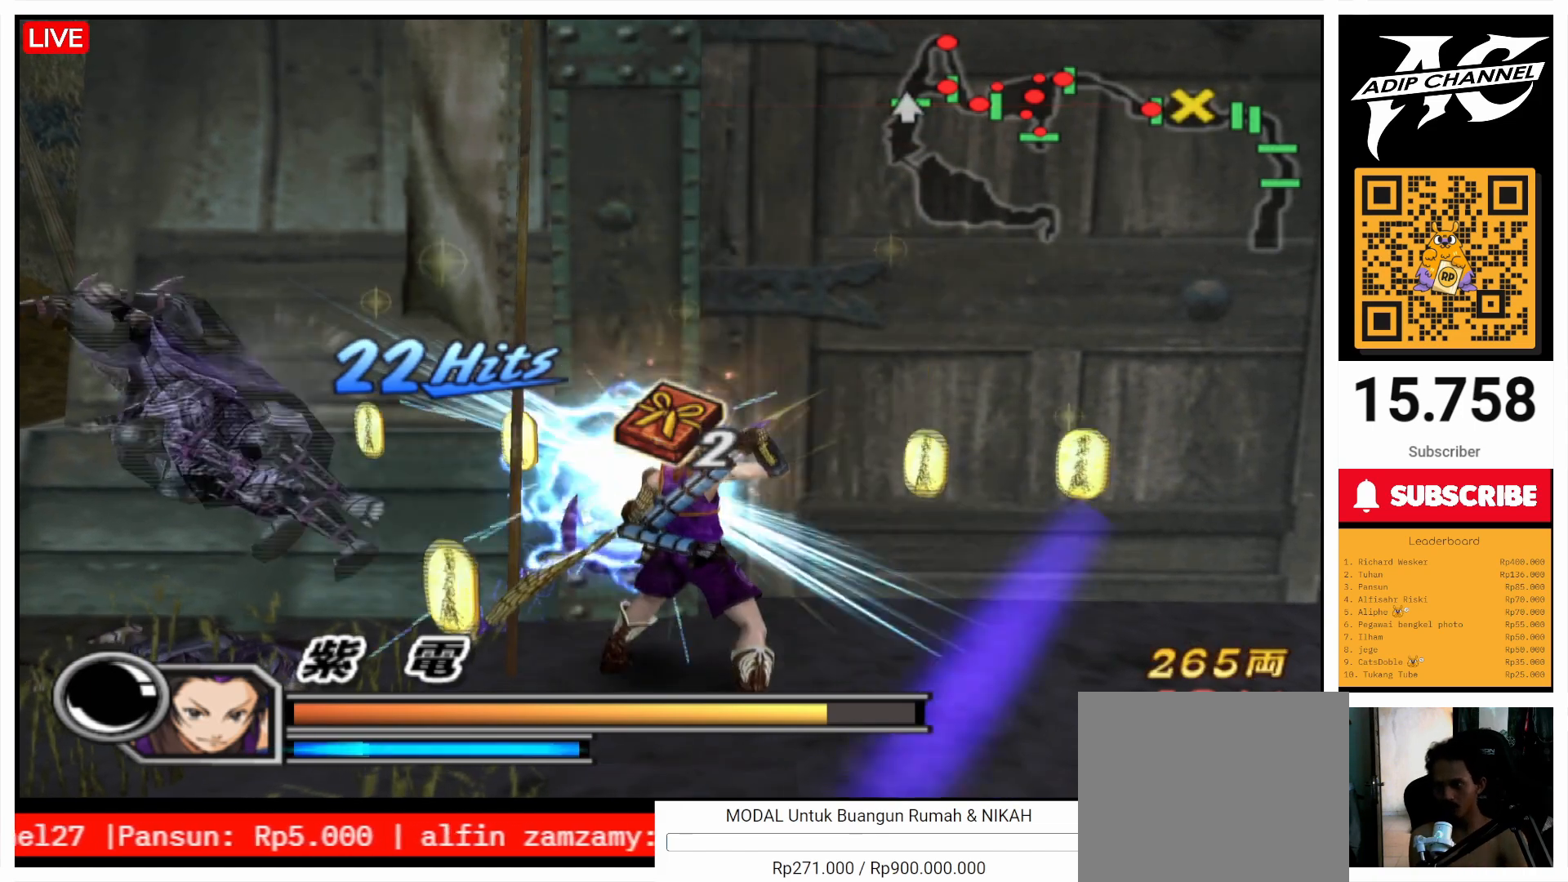
{"buttons": [], "left_stick": "center", "right_stick": "center", "events": []}
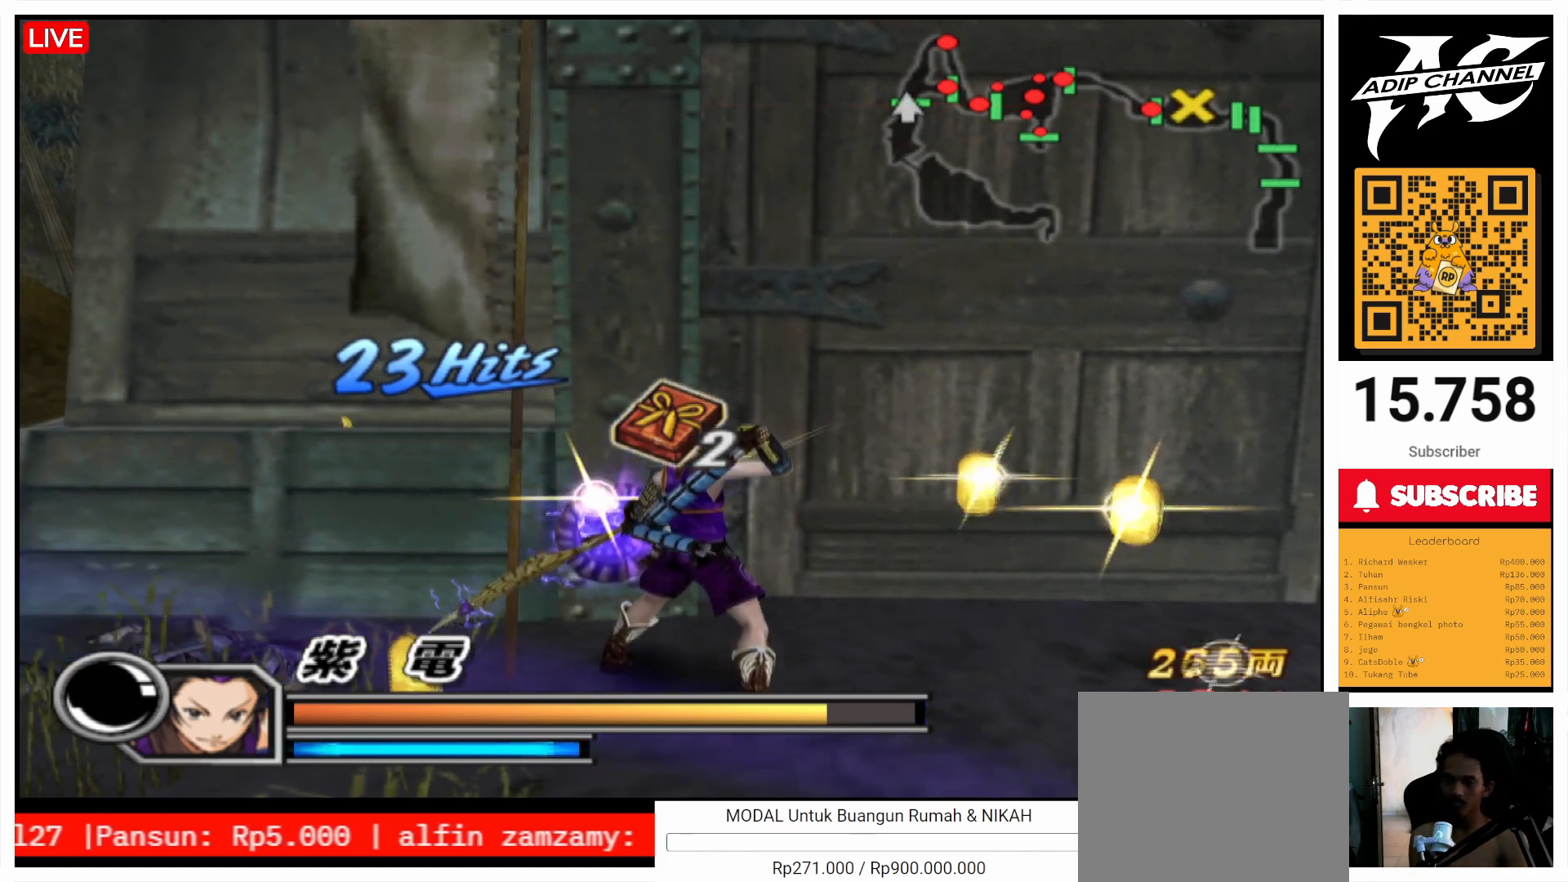
{"buttons": [], "left_stick": "up-right", "right_stick": "center", "events": [[33, "left_stick", "right"], [200, "left_stick", "up-right"]]}
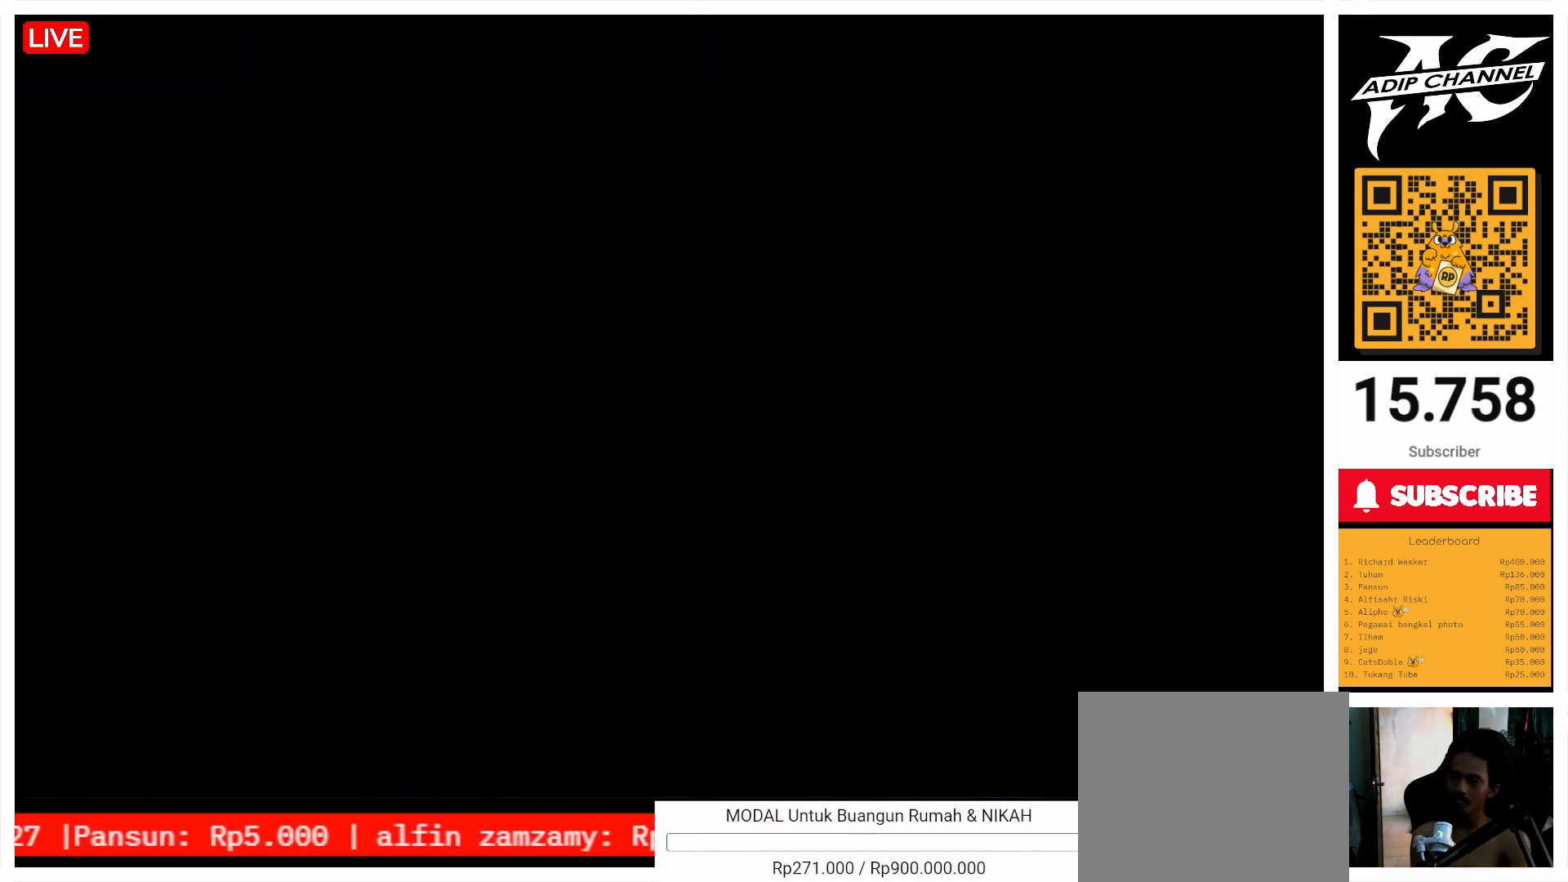
{"buttons": [], "left_stick": "up", "right_stick": "center", "events": [[200, "right_stick", "down"], [233, "left_stick", "up"], [267, "right_stick", "center"]]}
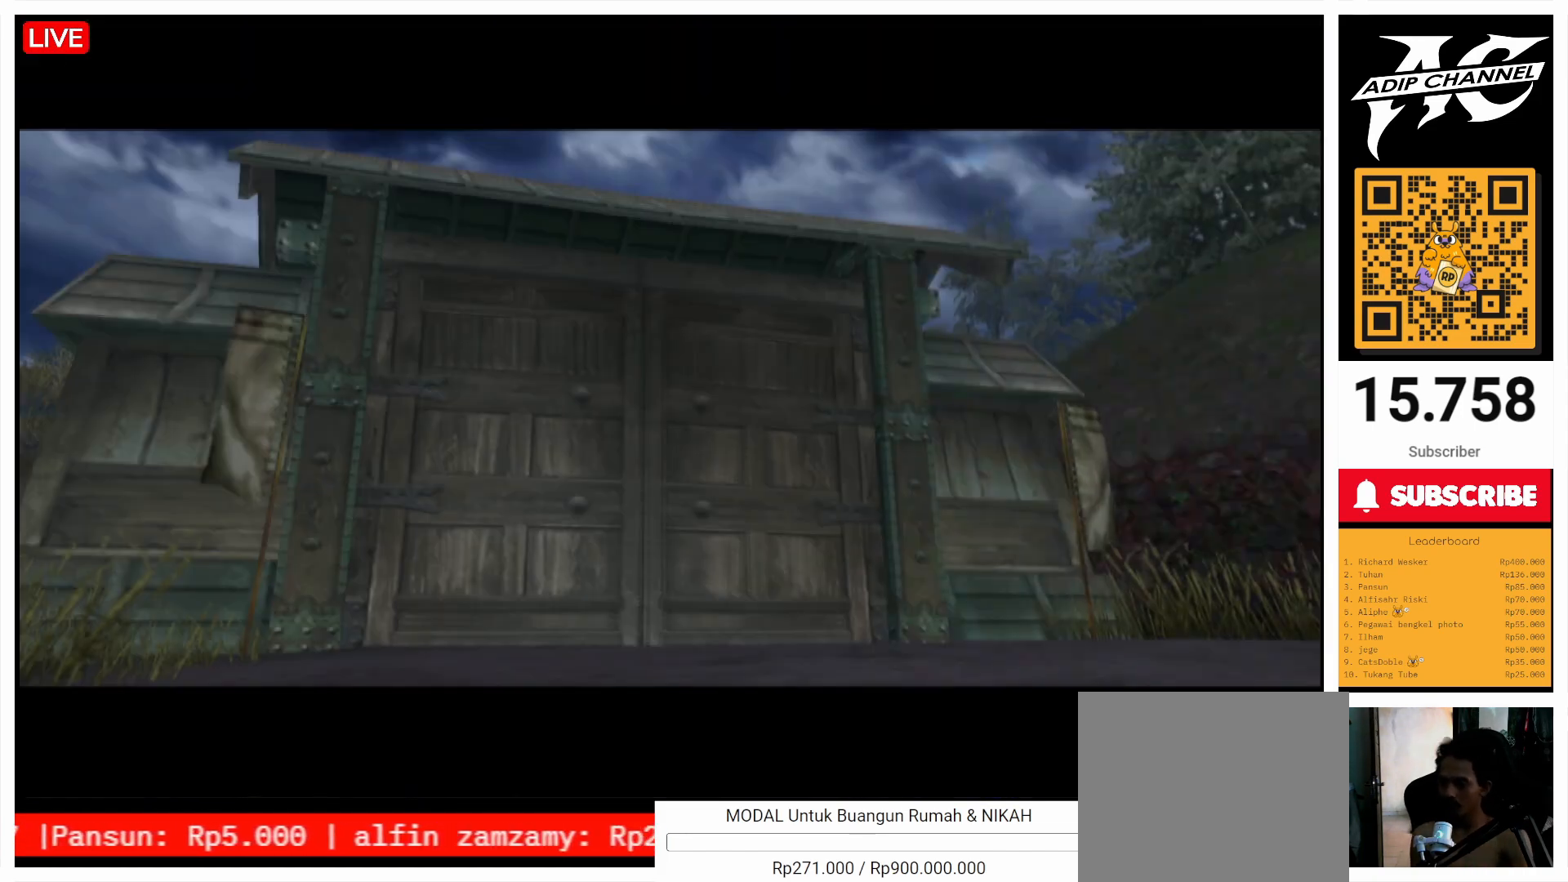
{"buttons": [], "left_stick": "center", "right_stick": "center", "events": [[167, "left_stick", "center"]]}
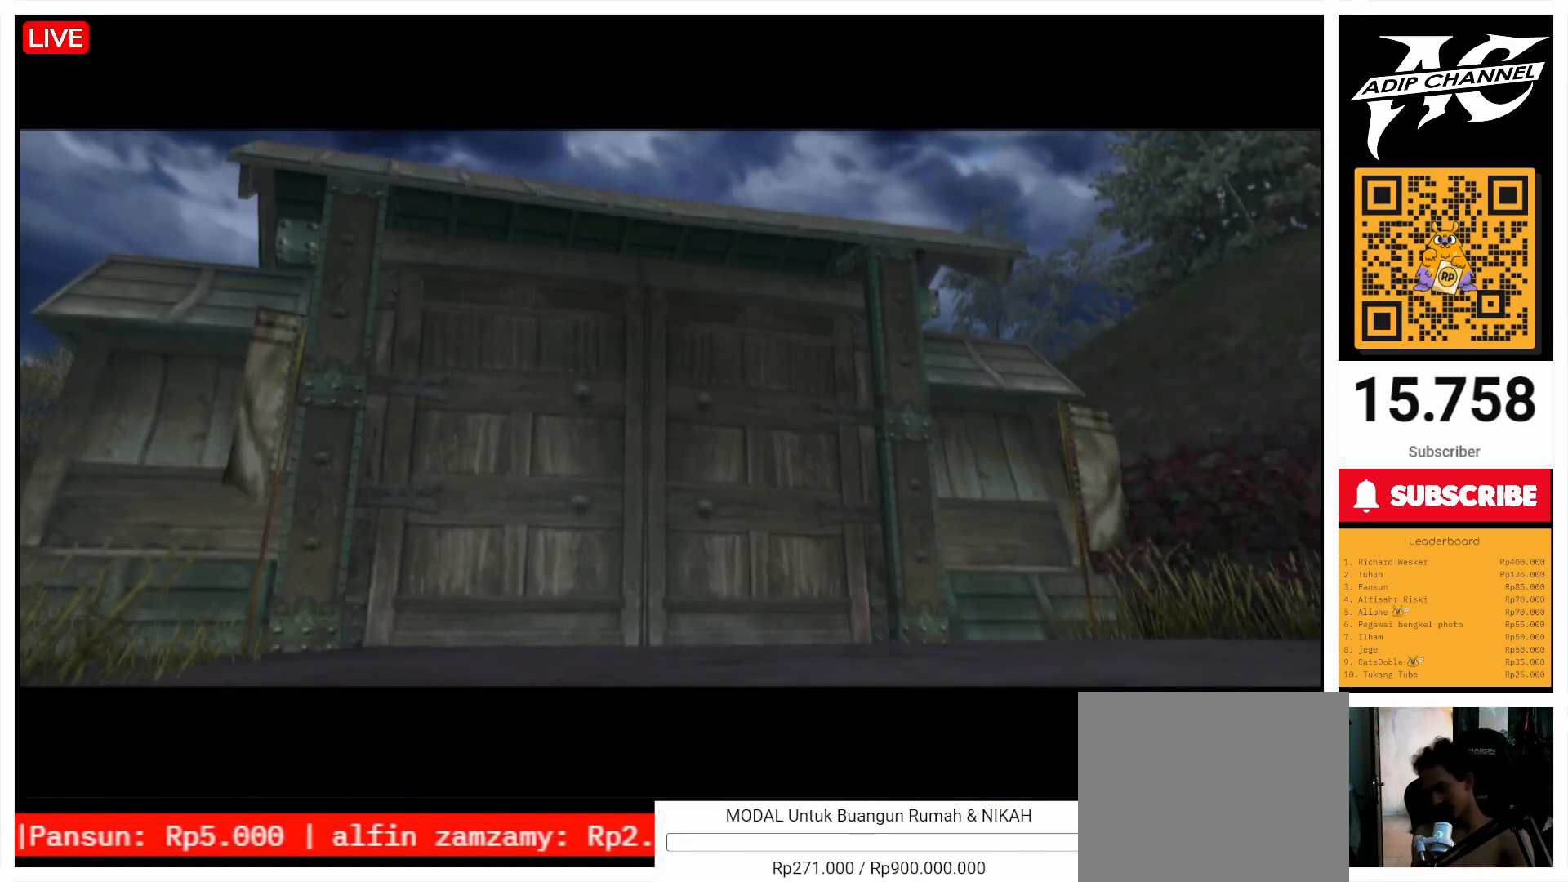
{"buttons": [], "left_stick": "up", "right_stick": "center", "events": [[33, "left_stick", "up"]]}
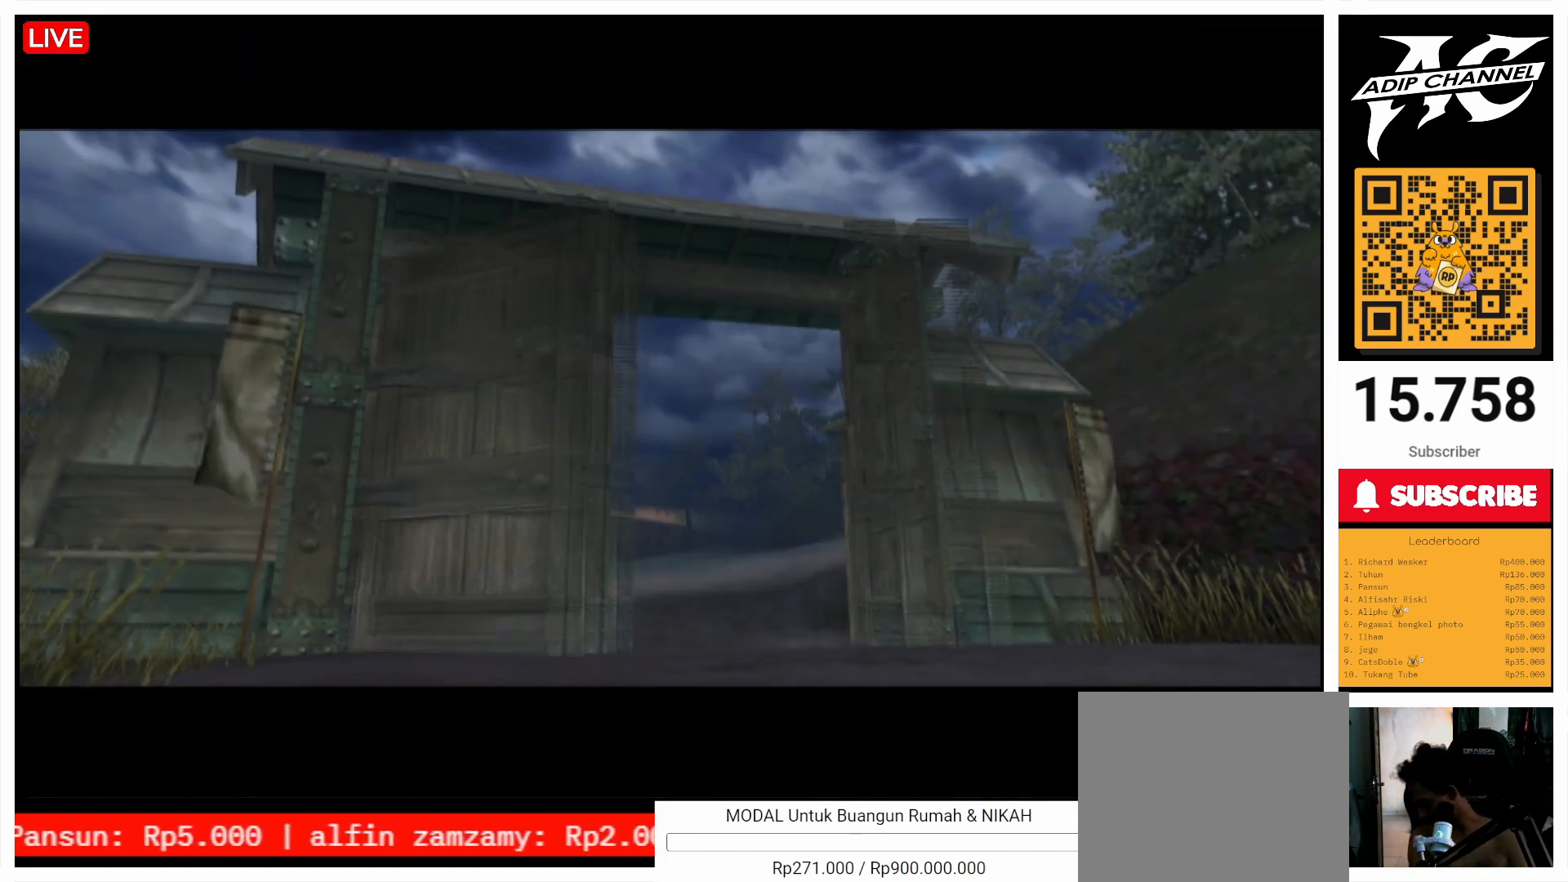
{"buttons": [], "left_stick": "up", "right_stick": "center", "events": []}
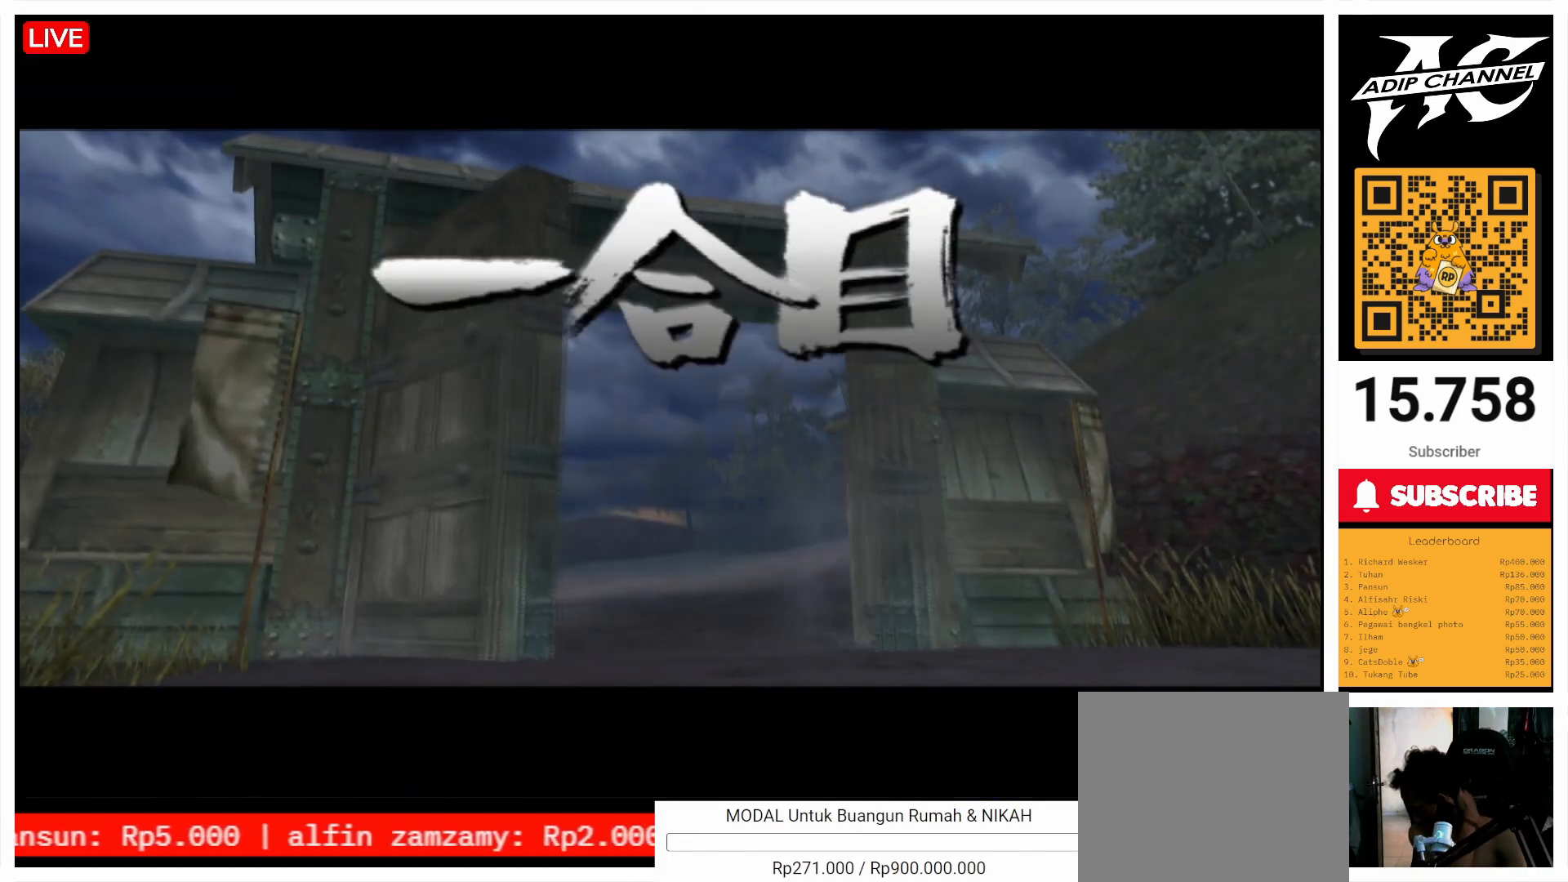
{"buttons": [], "left_stick": "up", "right_stick": "center", "events": []}
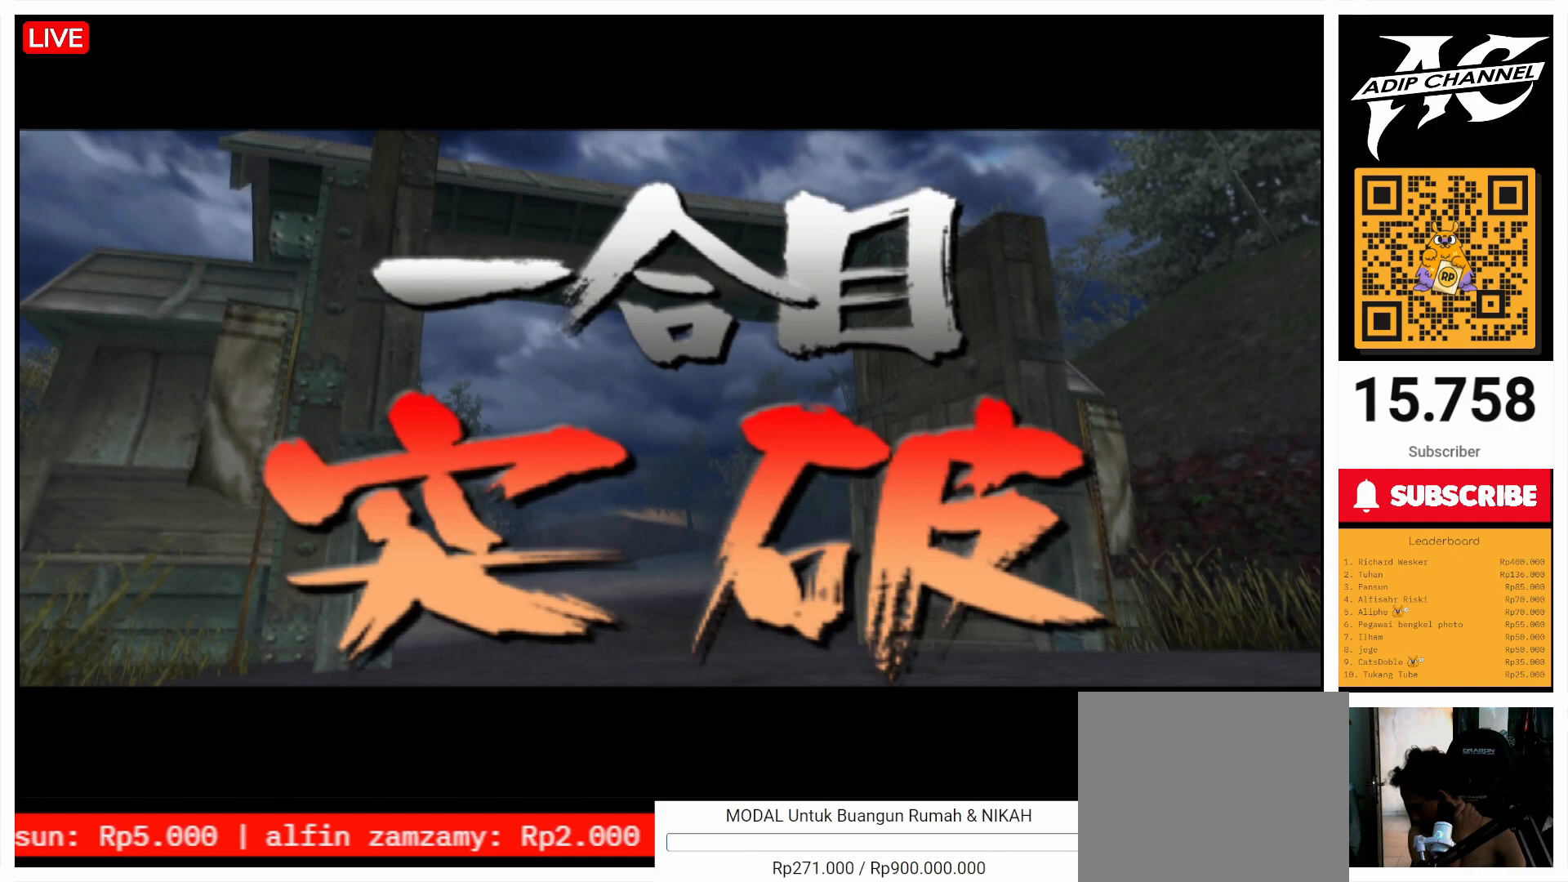
{"buttons": [], "left_stick": "up", "right_stick": "center", "events": []}
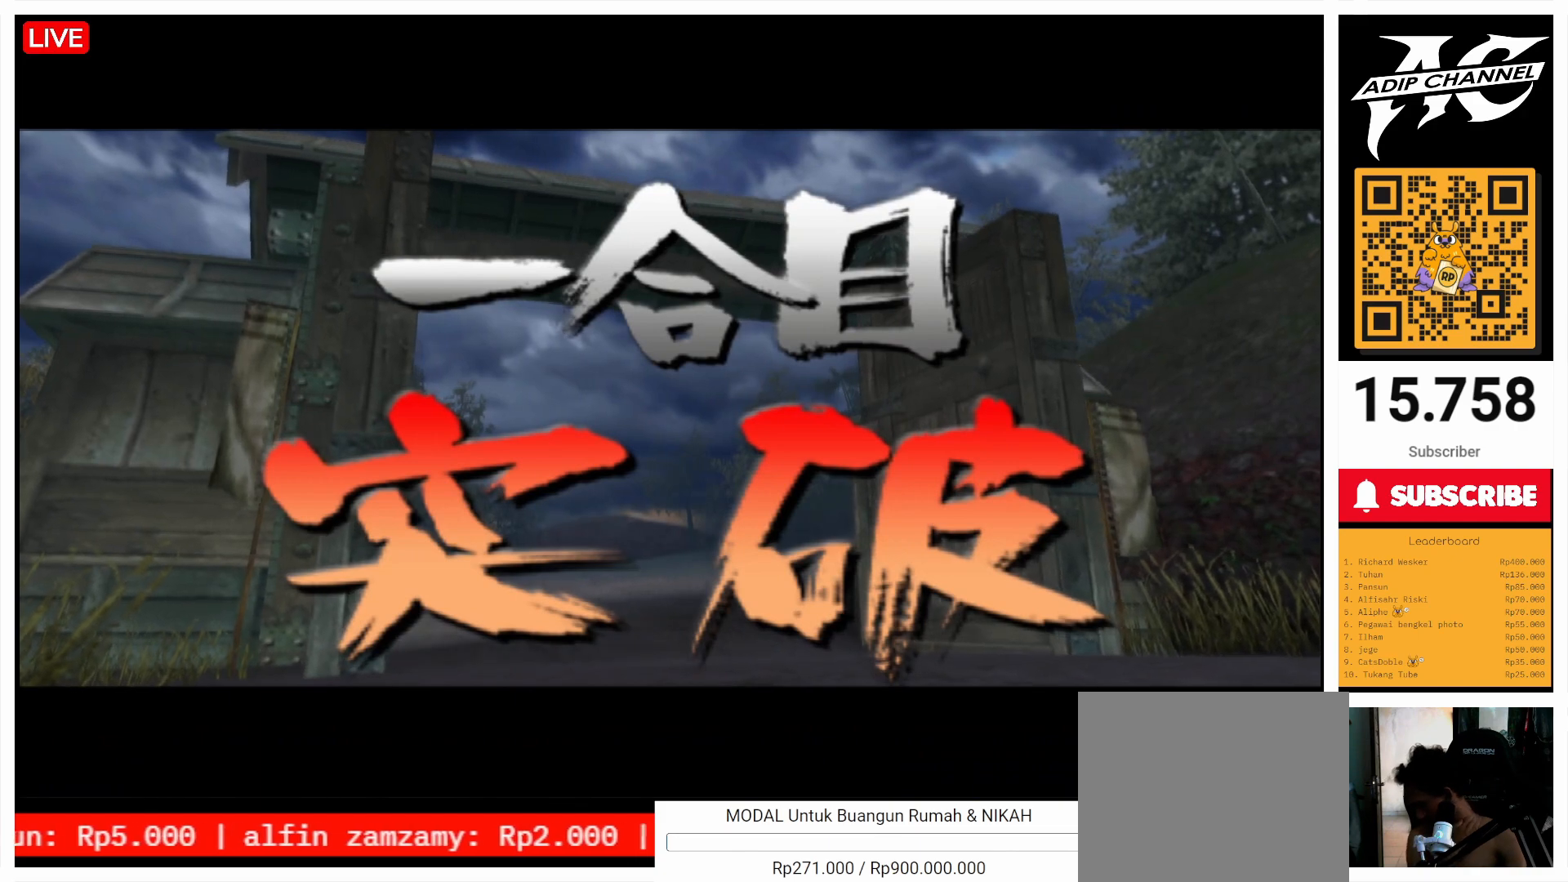
{"buttons": [], "left_stick": "up", "right_stick": "center", "events": []}
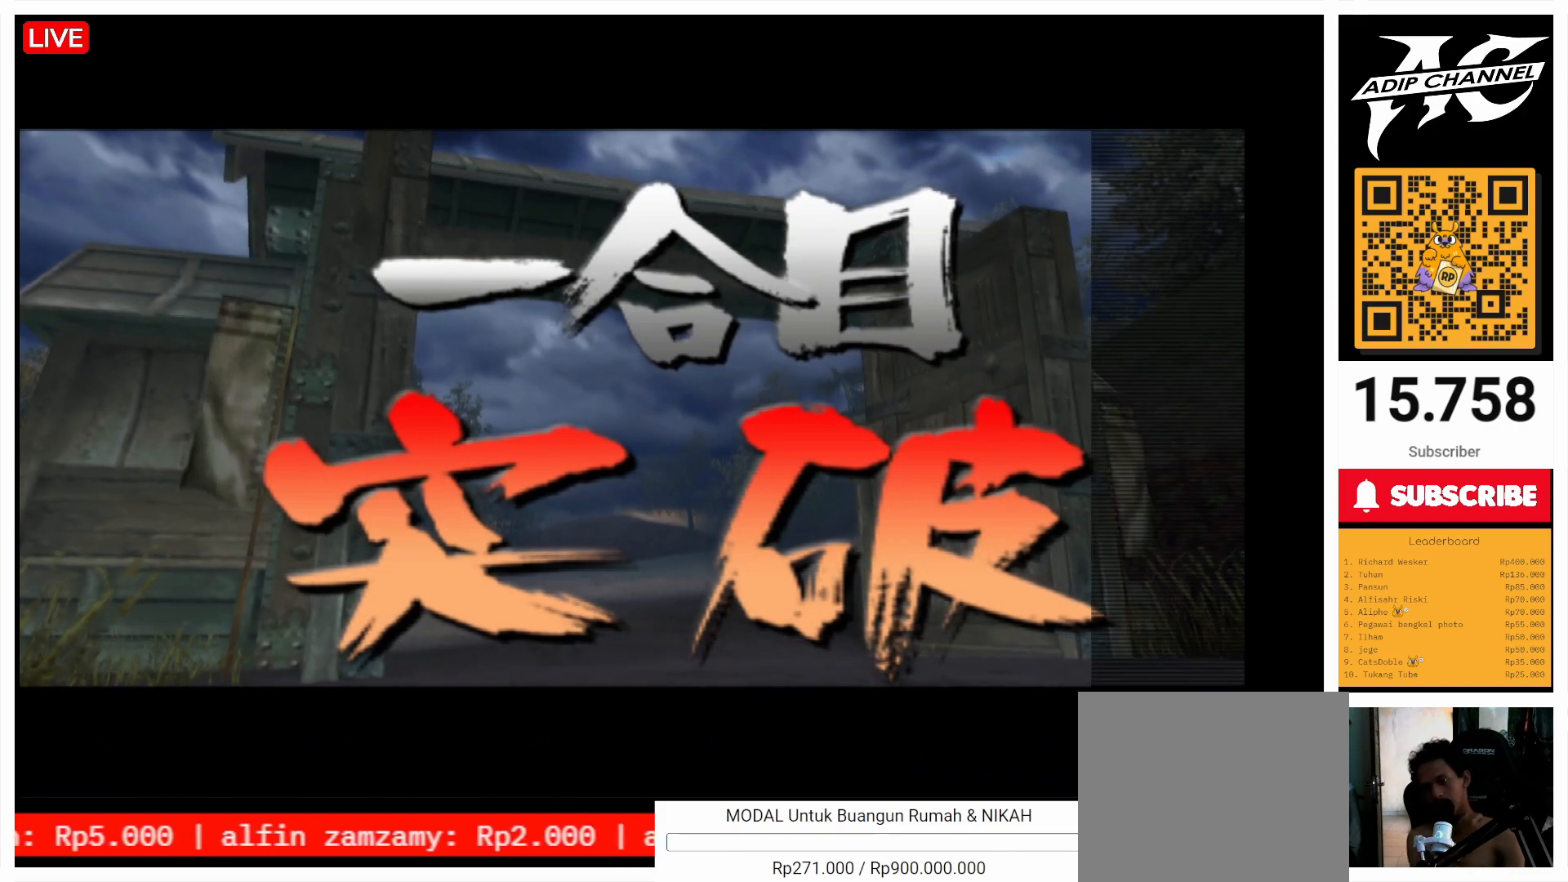
{"buttons": [], "left_stick": "up", "right_stick": "center", "events": []}
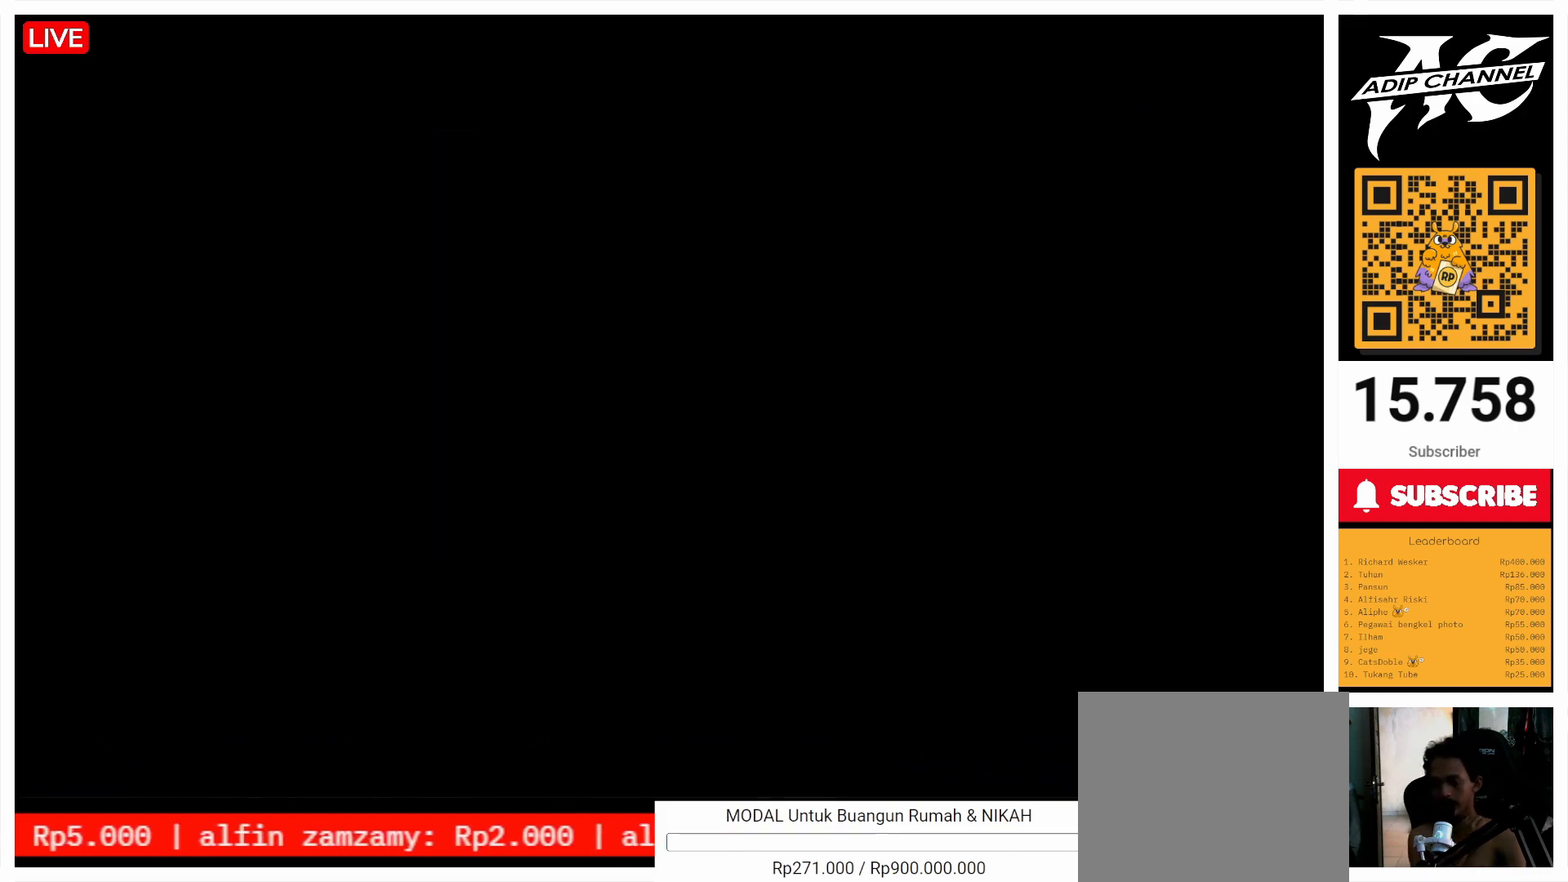
{"buttons": [], "left_stick": "up", "right_stick": "center", "events": [[67, "left_stick", "up-right"], [400, "left_stick", "up"]]}
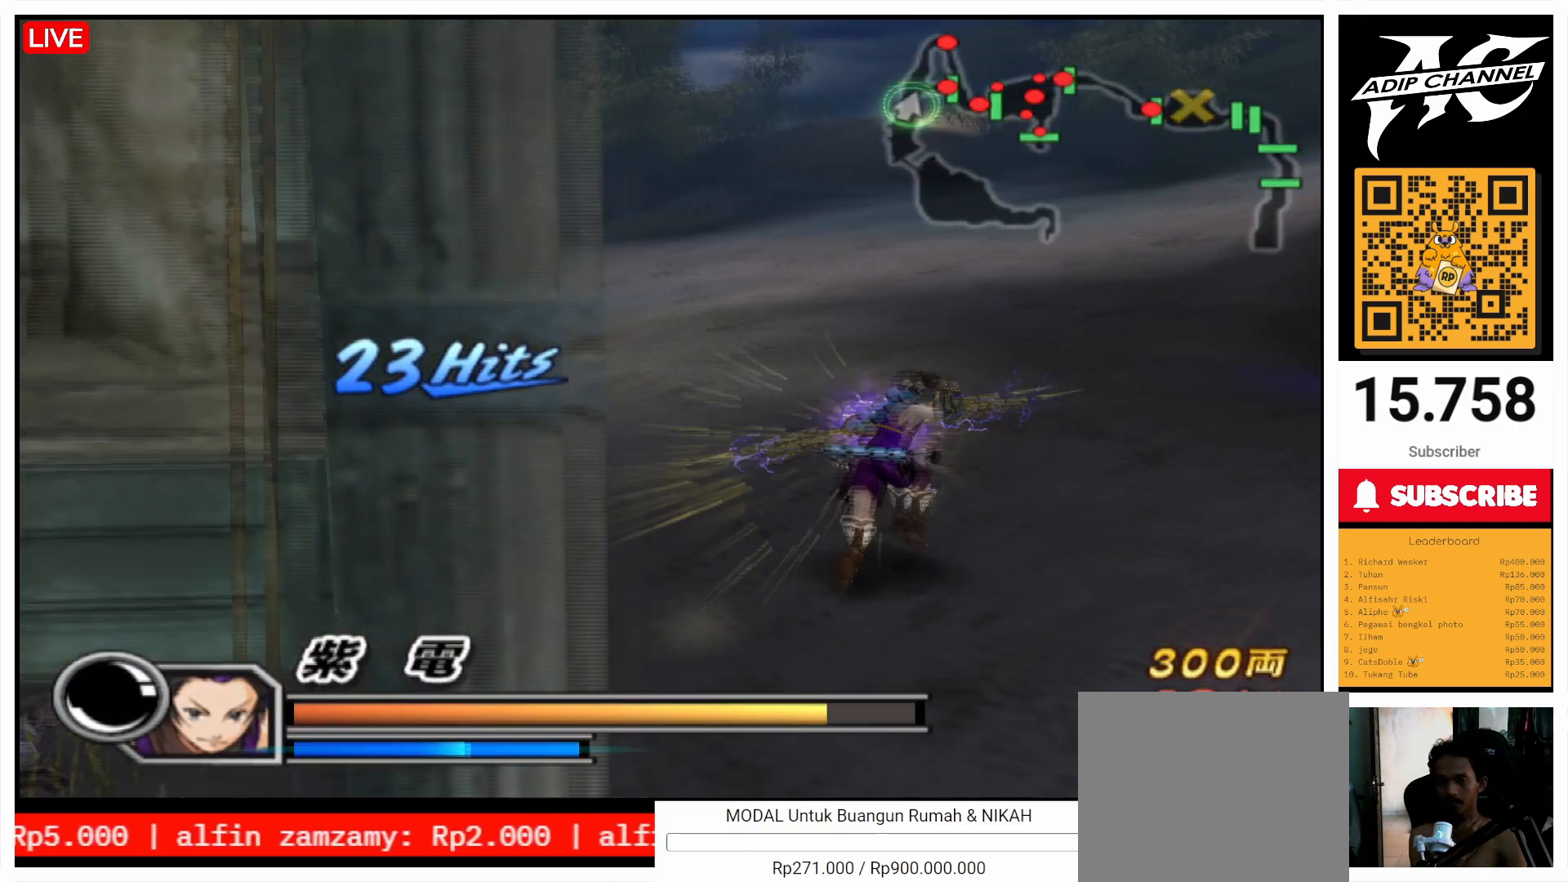
{"buttons": [], "left_stick": "up", "right_stick": "center", "events": []}
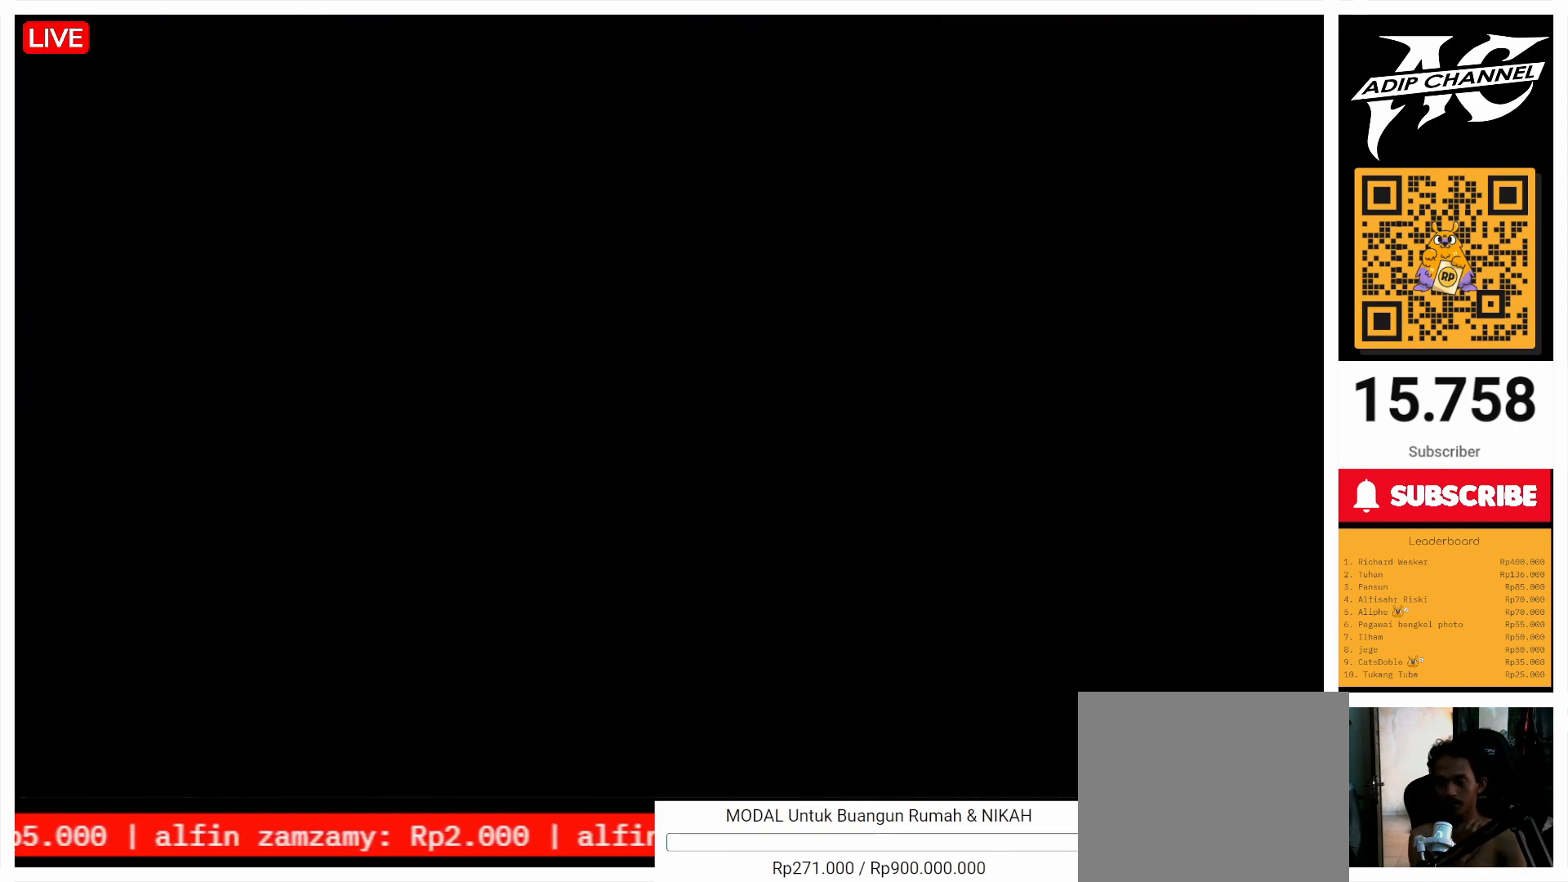
{"buttons": [], "left_stick": "up", "right_stick": "center", "events": []}
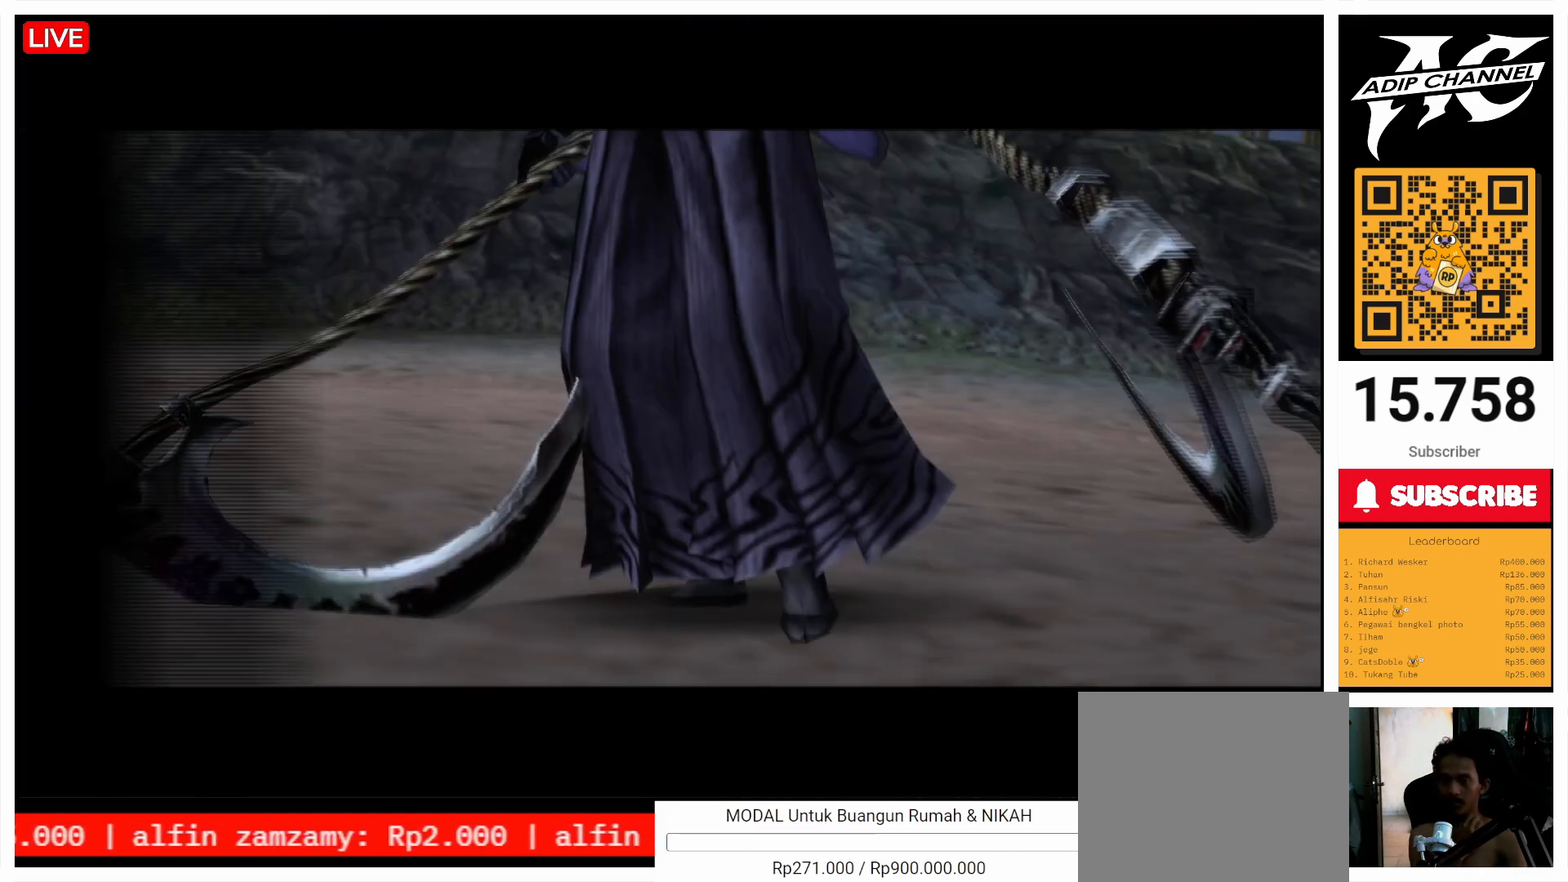
{"buttons": [], "left_stick": "up", "right_stick": "center", "events": []}
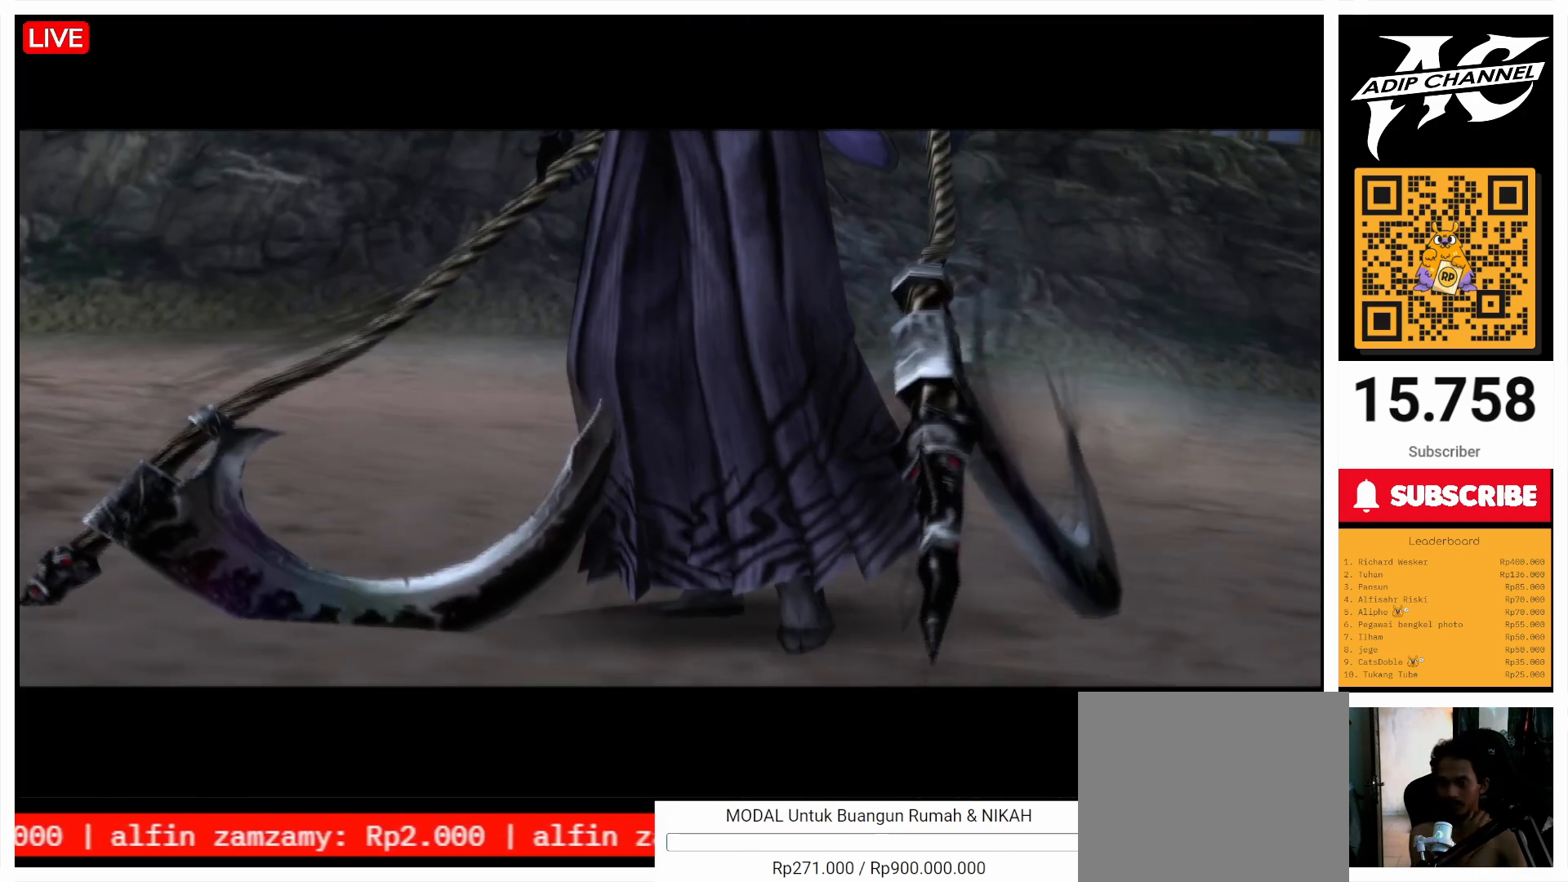
{"buttons": [], "left_stick": "up", "right_stick": "center", "events": []}
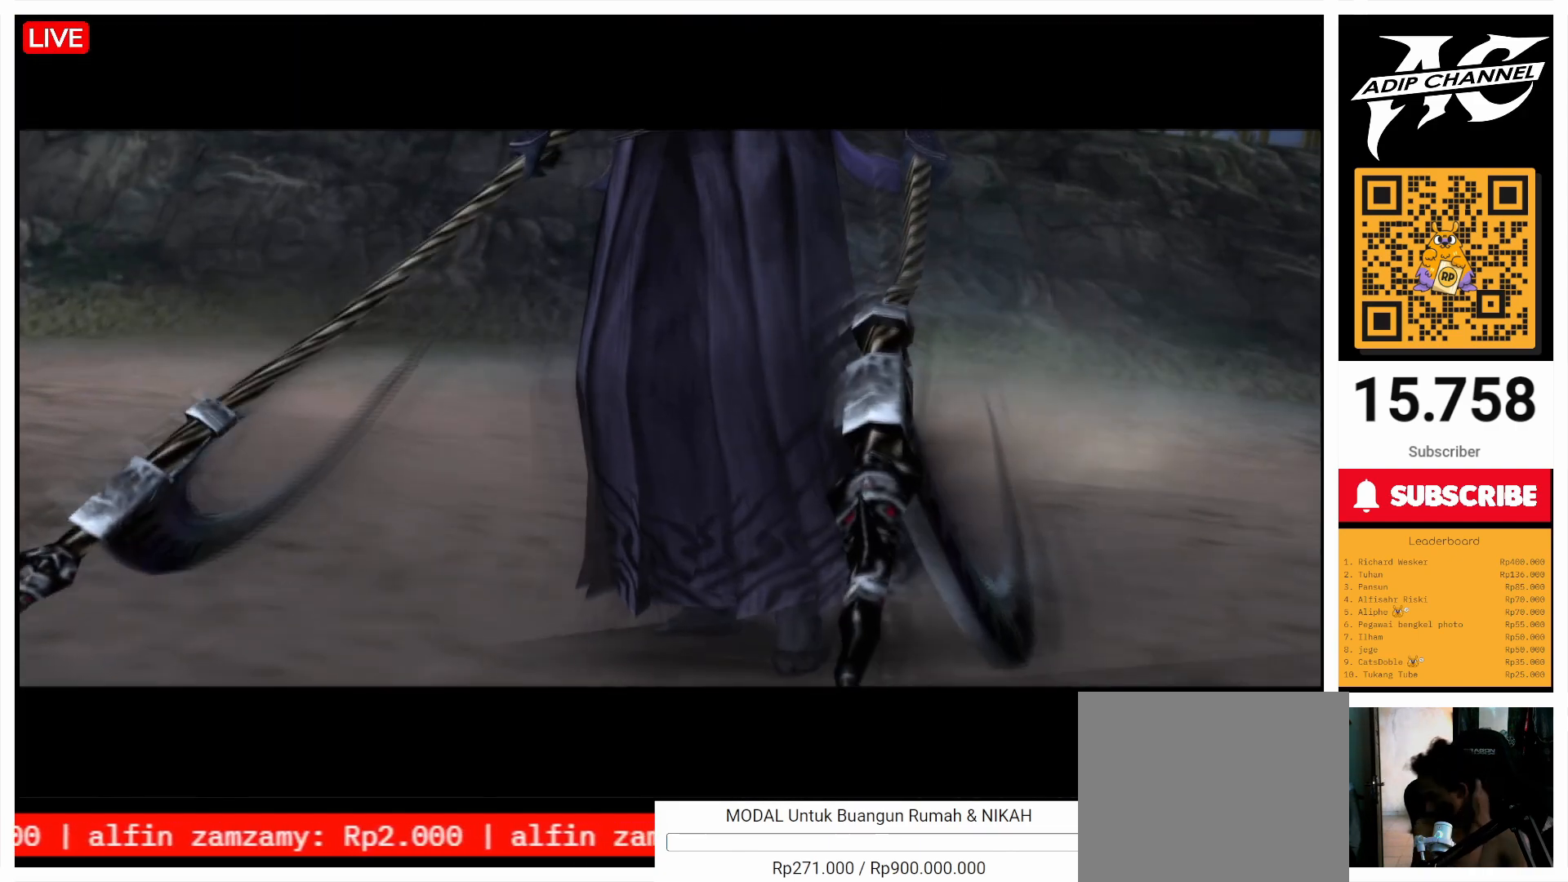
{"buttons": [], "left_stick": "up", "right_stick": "center", "events": []}
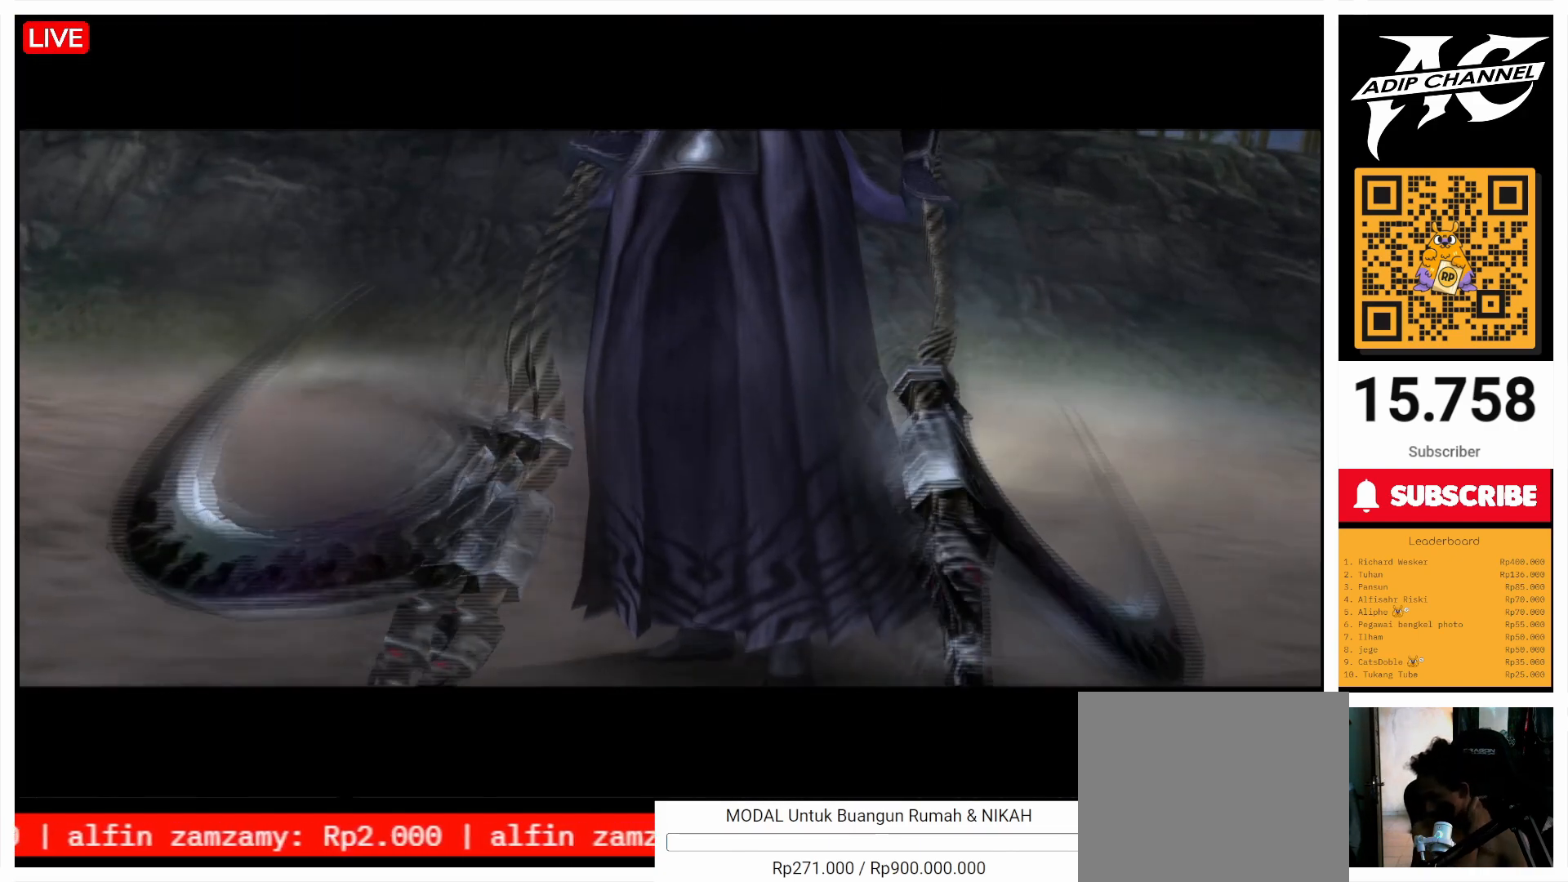
{"buttons": [], "left_stick": "up", "right_stick": "center", "events": []}
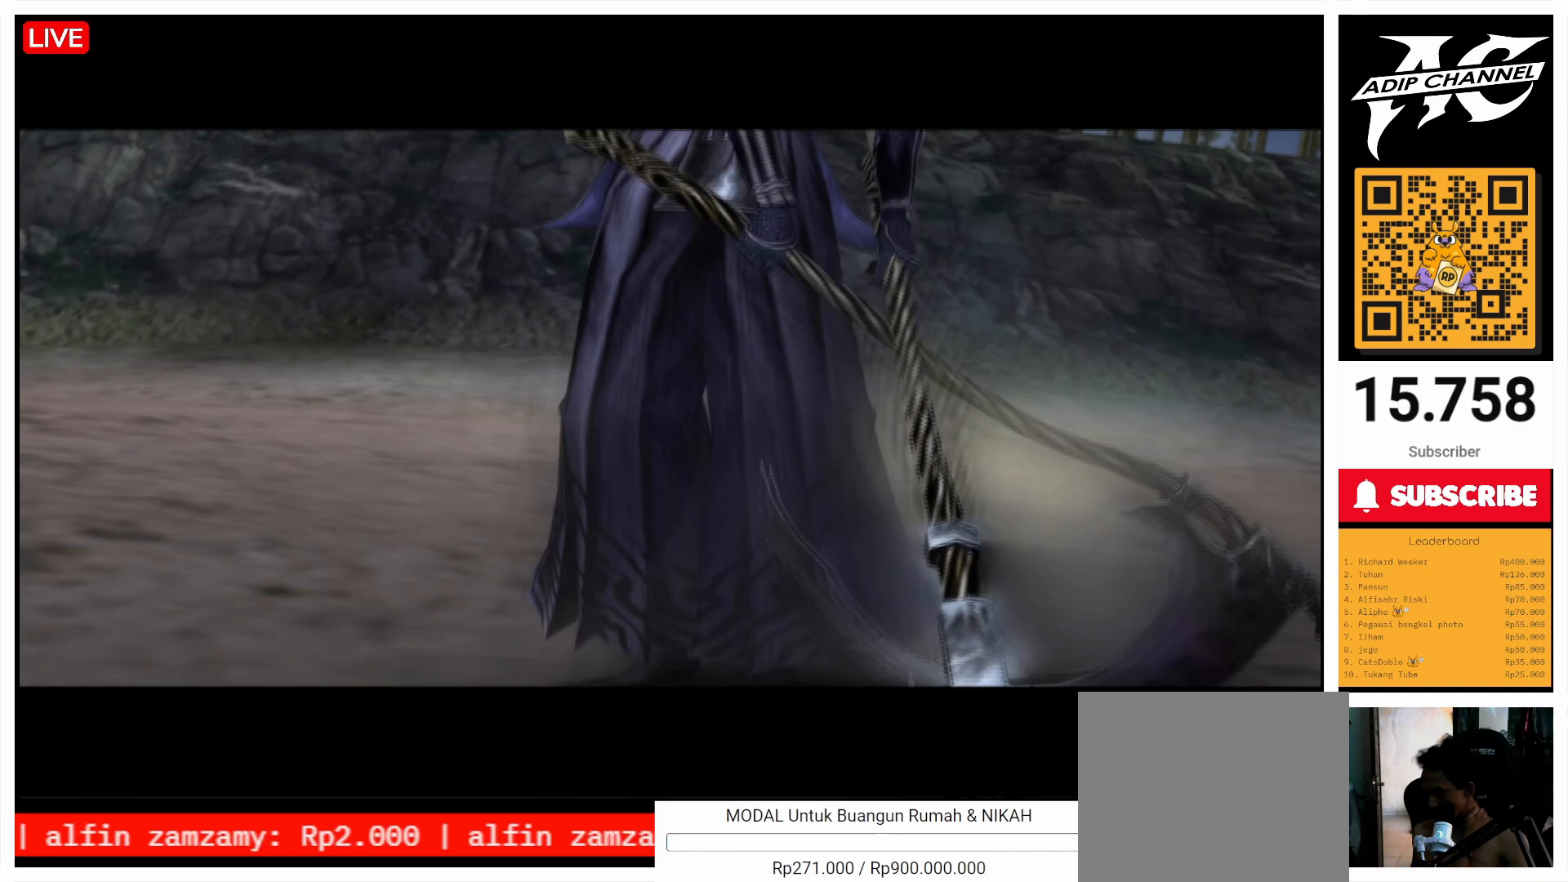
{"buttons": [], "left_stick": "up", "right_stick": "center", "events": []}
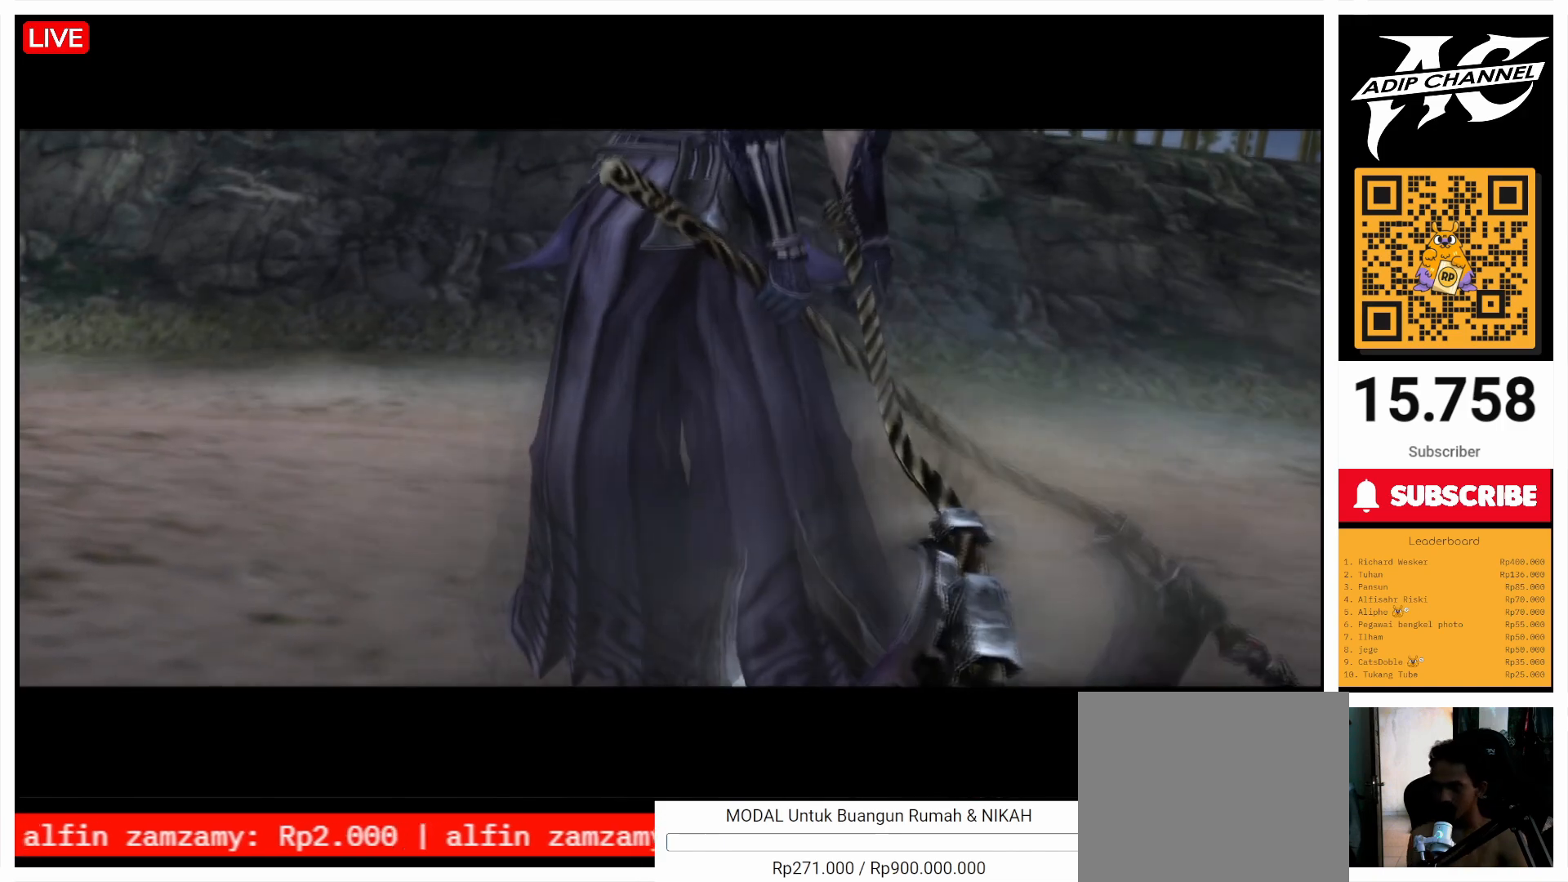
{"buttons": [], "left_stick": "up", "right_stick": "center", "events": []}
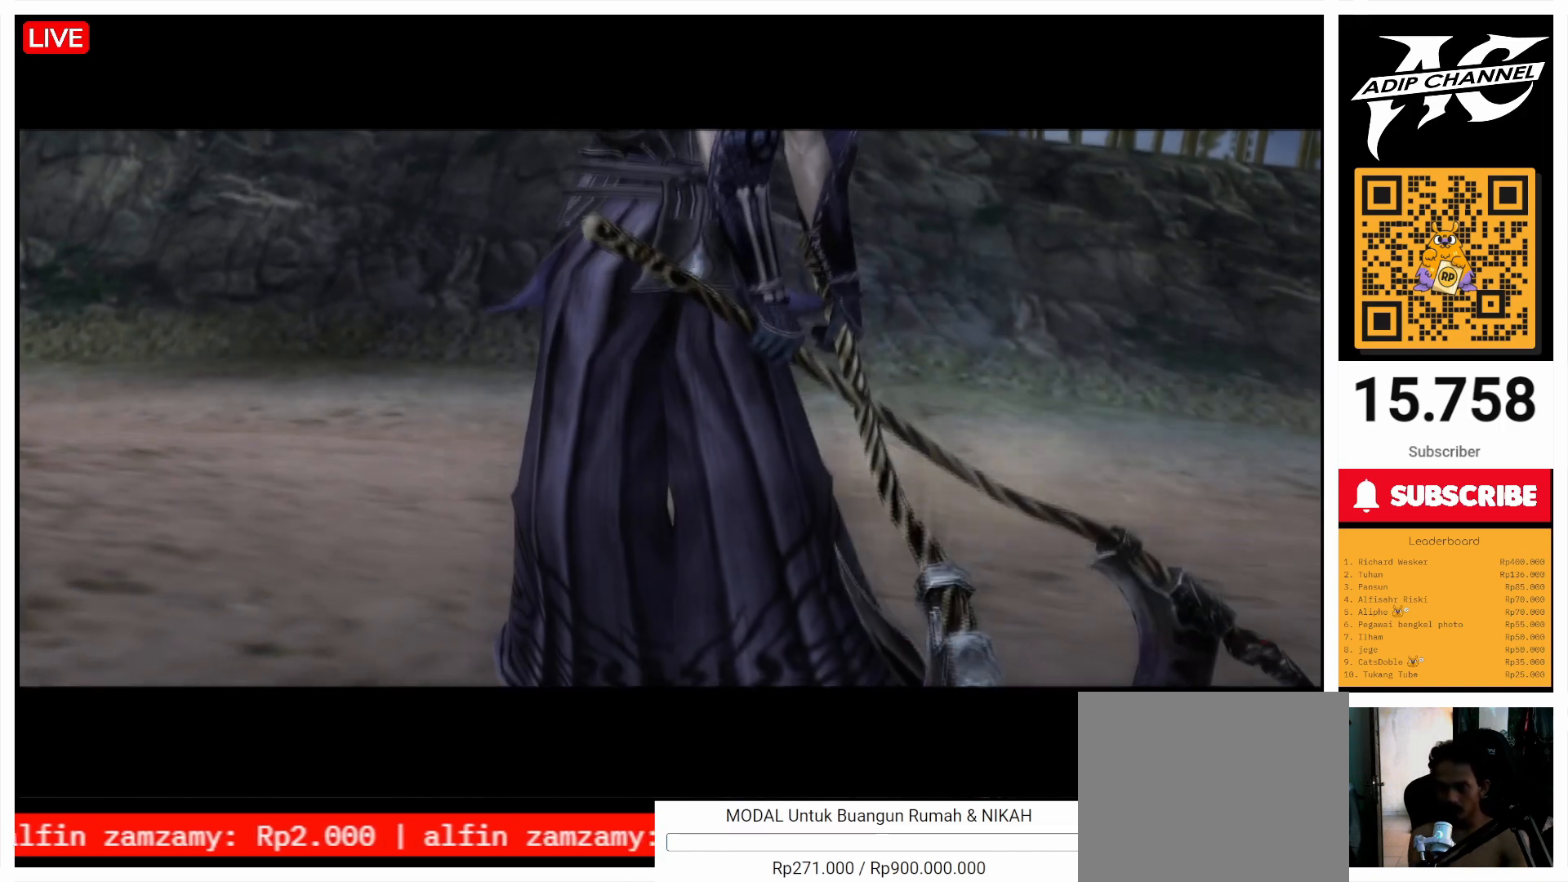
{"buttons": [], "left_stick": "up", "right_stick": "center", "events": []}
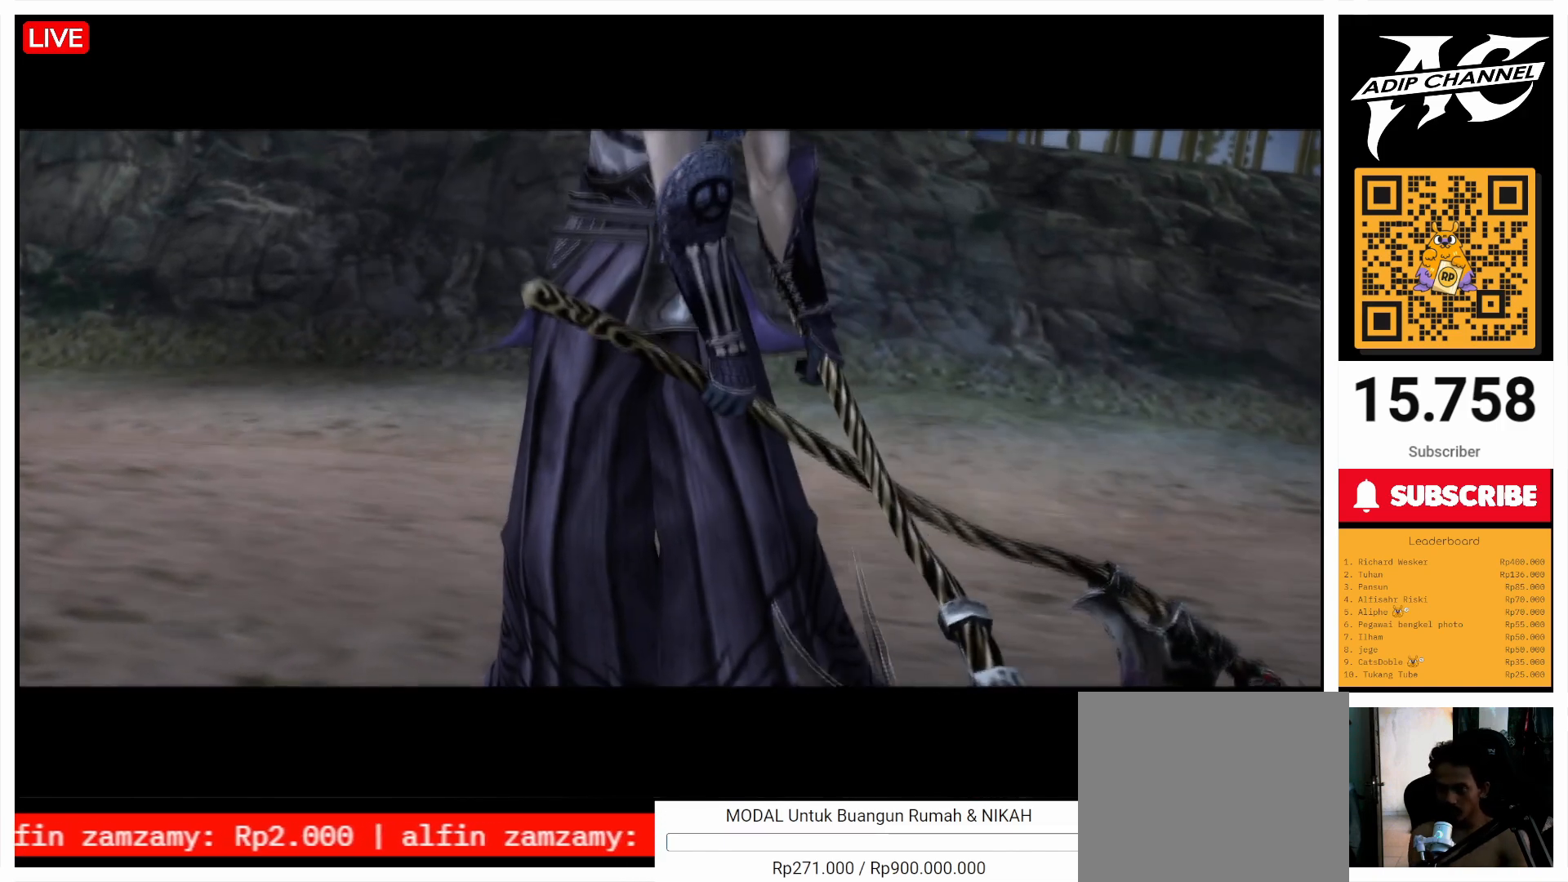
{"buttons": [], "left_stick": "up", "right_stick": "center", "events": []}
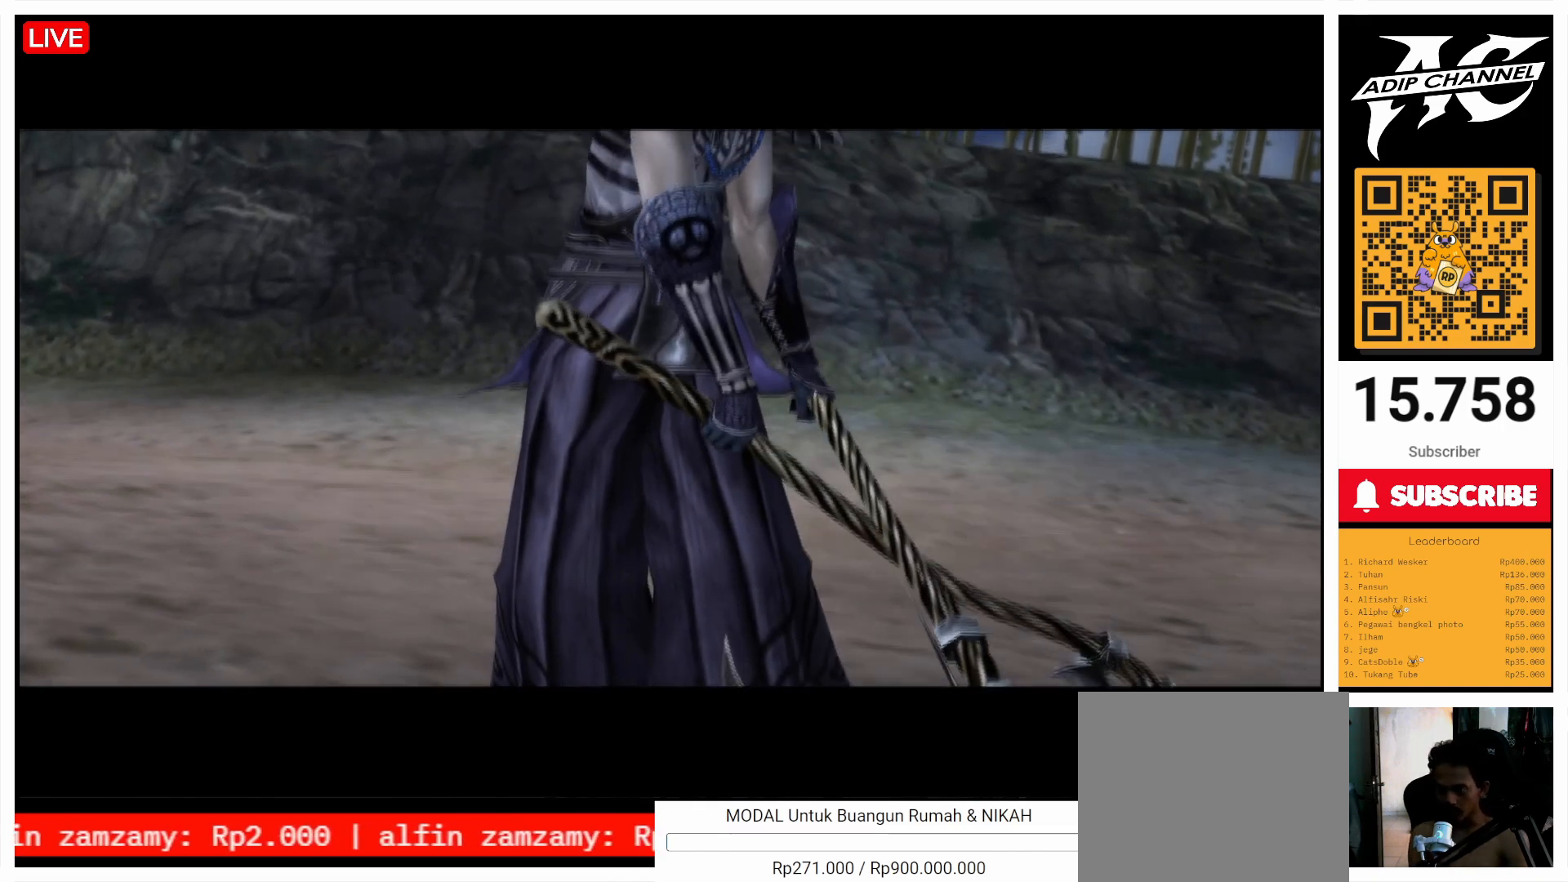
{"buttons": [], "left_stick": "up", "right_stick": "center", "events": []}
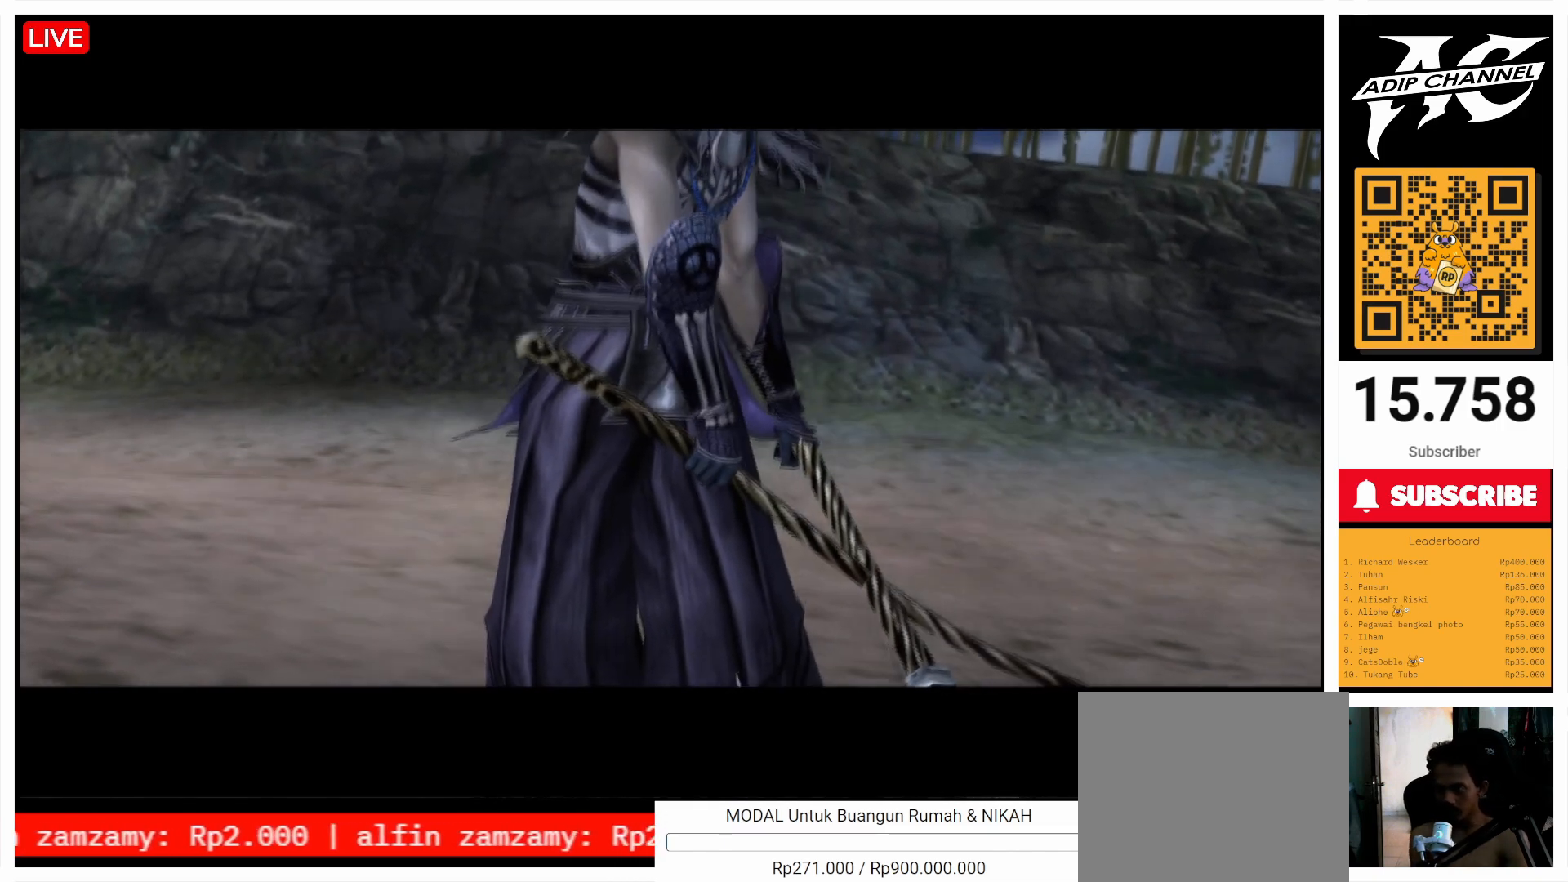
{"buttons": [], "left_stick": "up", "right_stick": "center", "events": []}
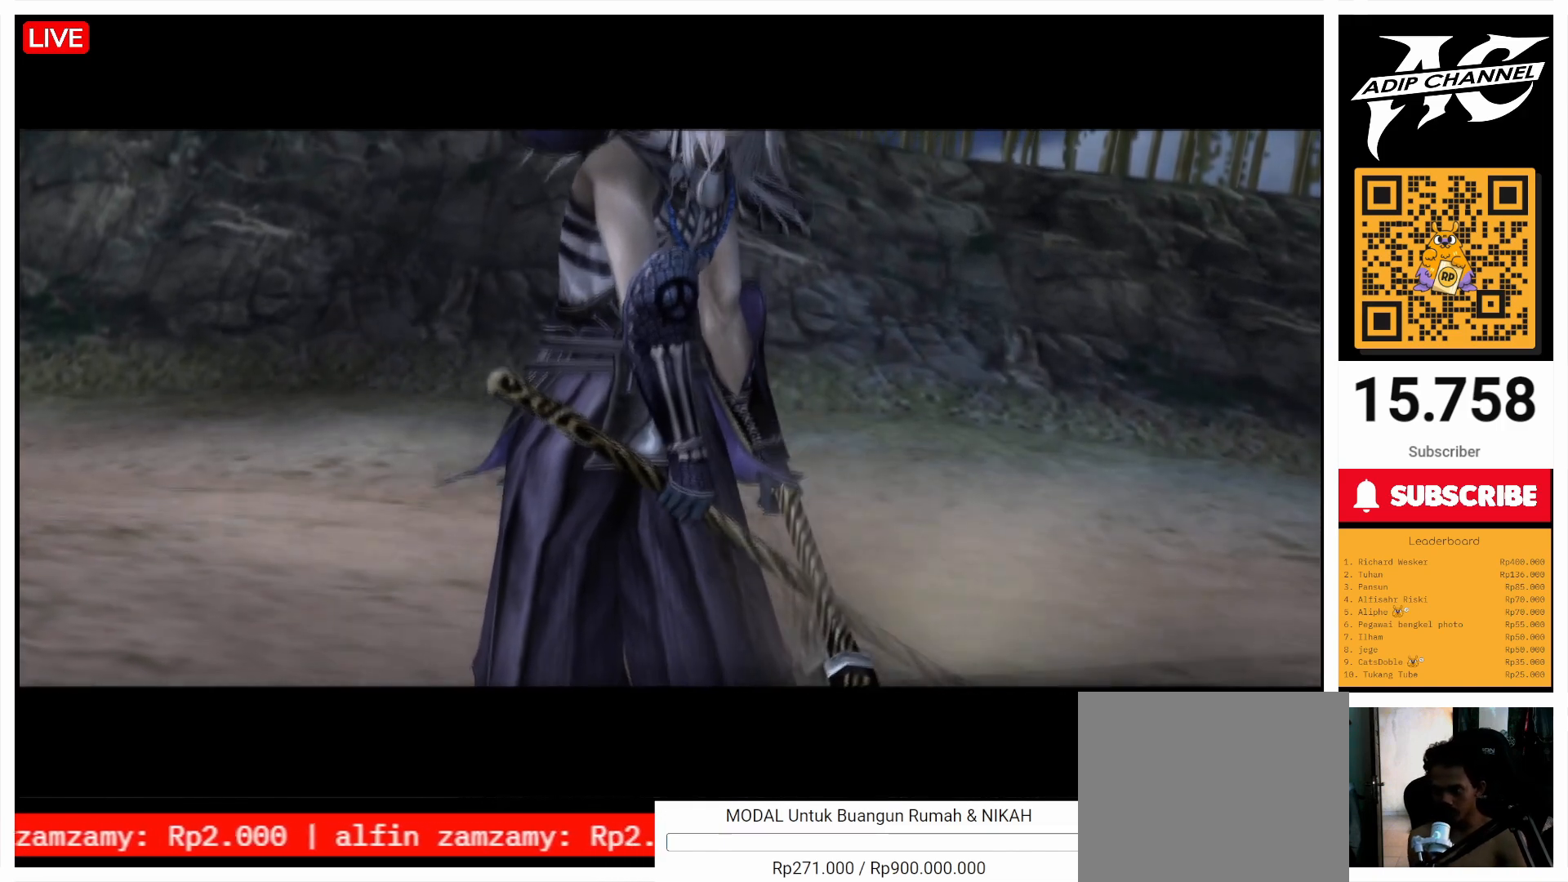
{"buttons": [], "left_stick": "up", "right_stick": "center", "events": []}
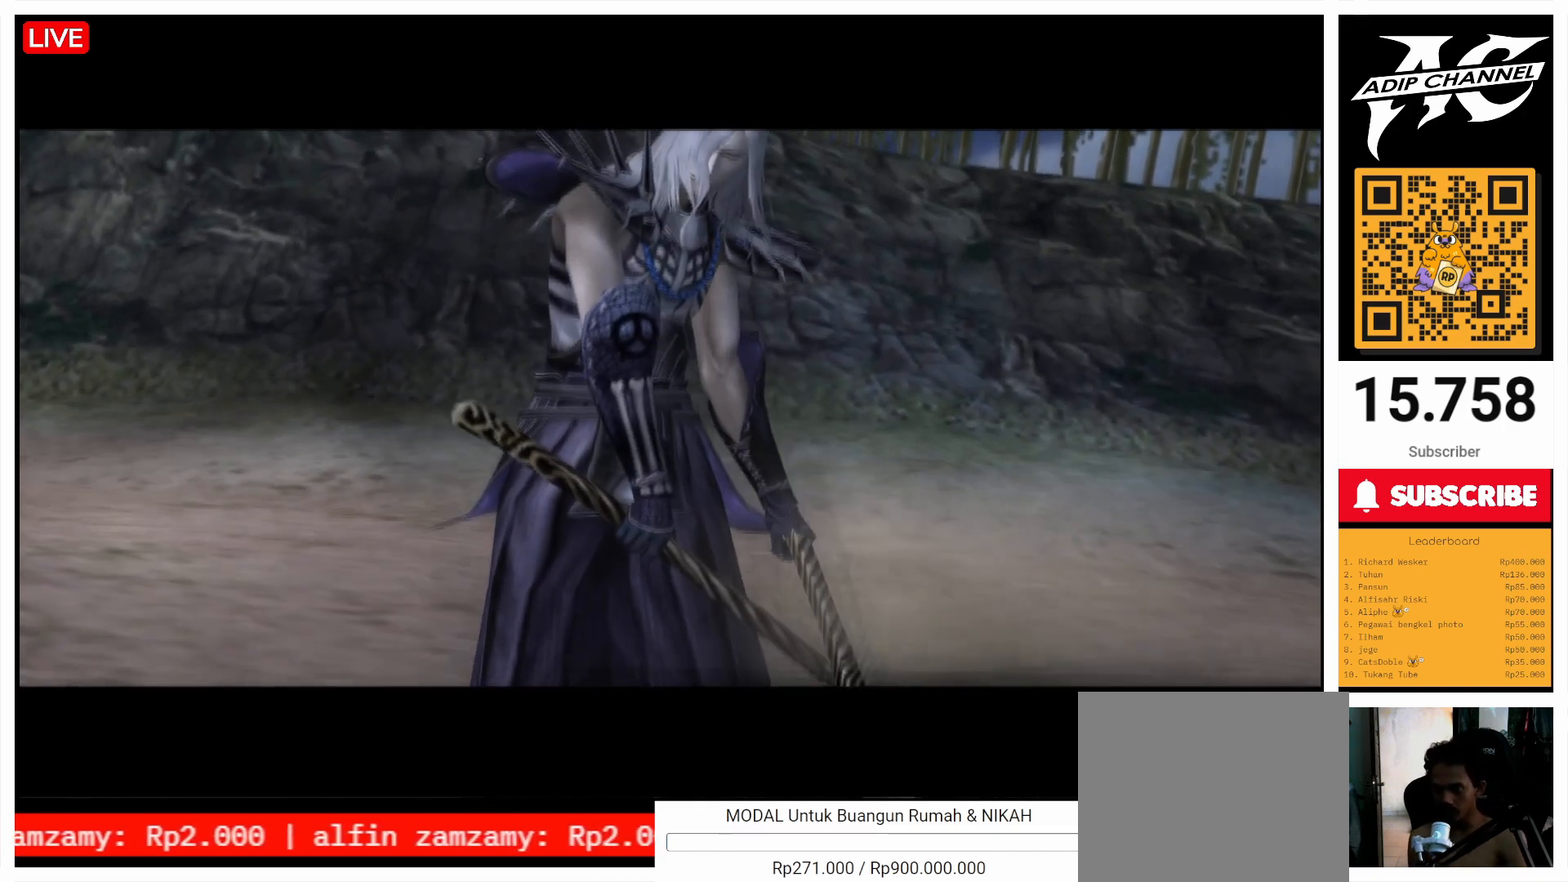
{"buttons": [], "left_stick": "up", "right_stick": "center", "events": []}
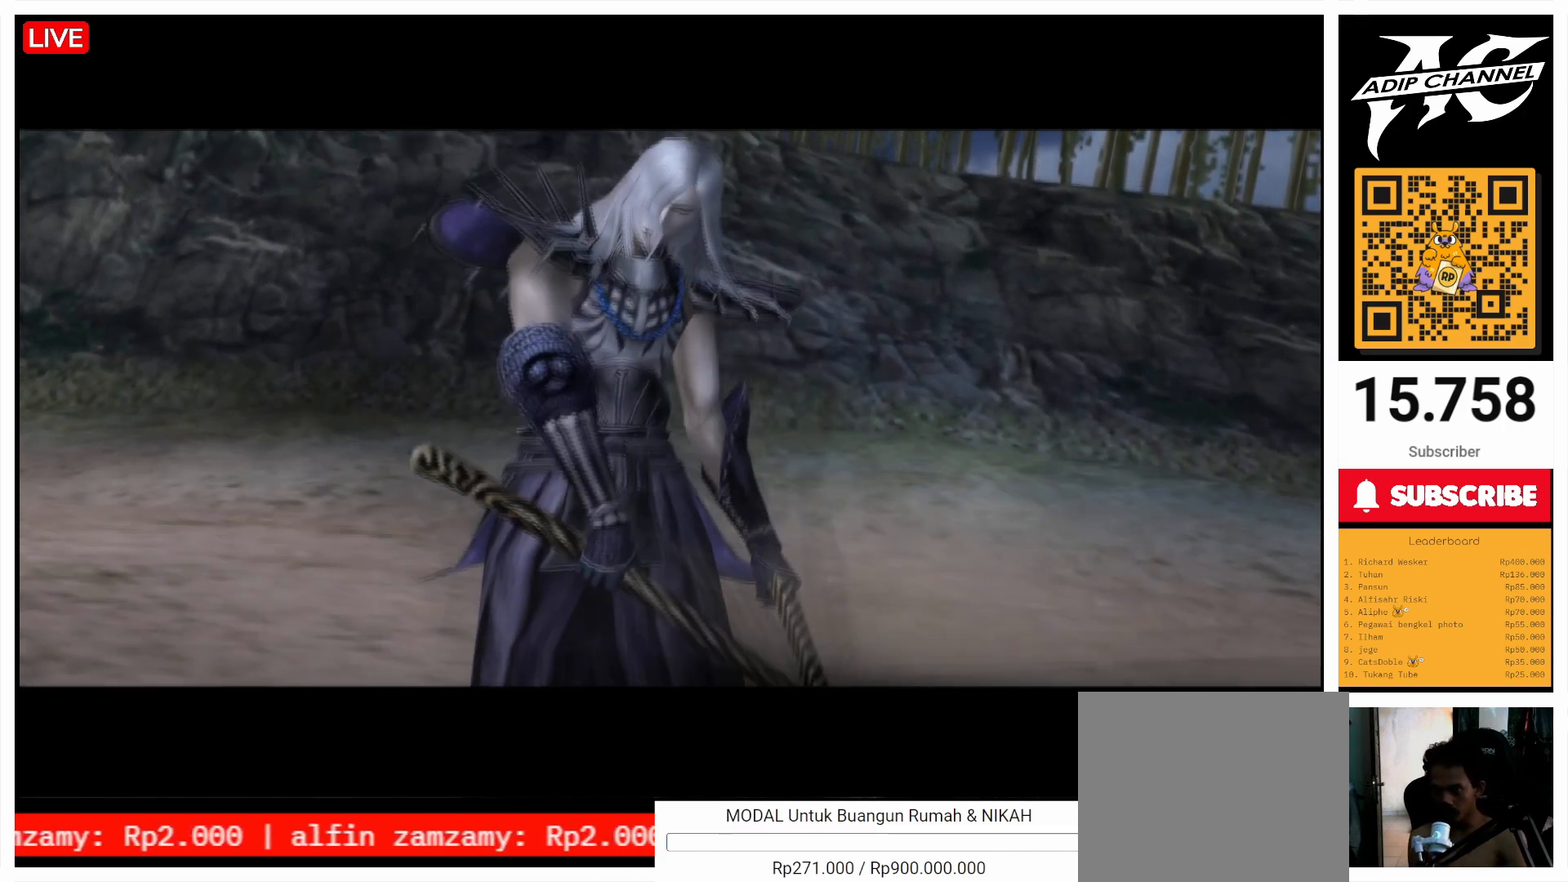
{"buttons": [], "left_stick": "up", "right_stick": "center", "events": []}
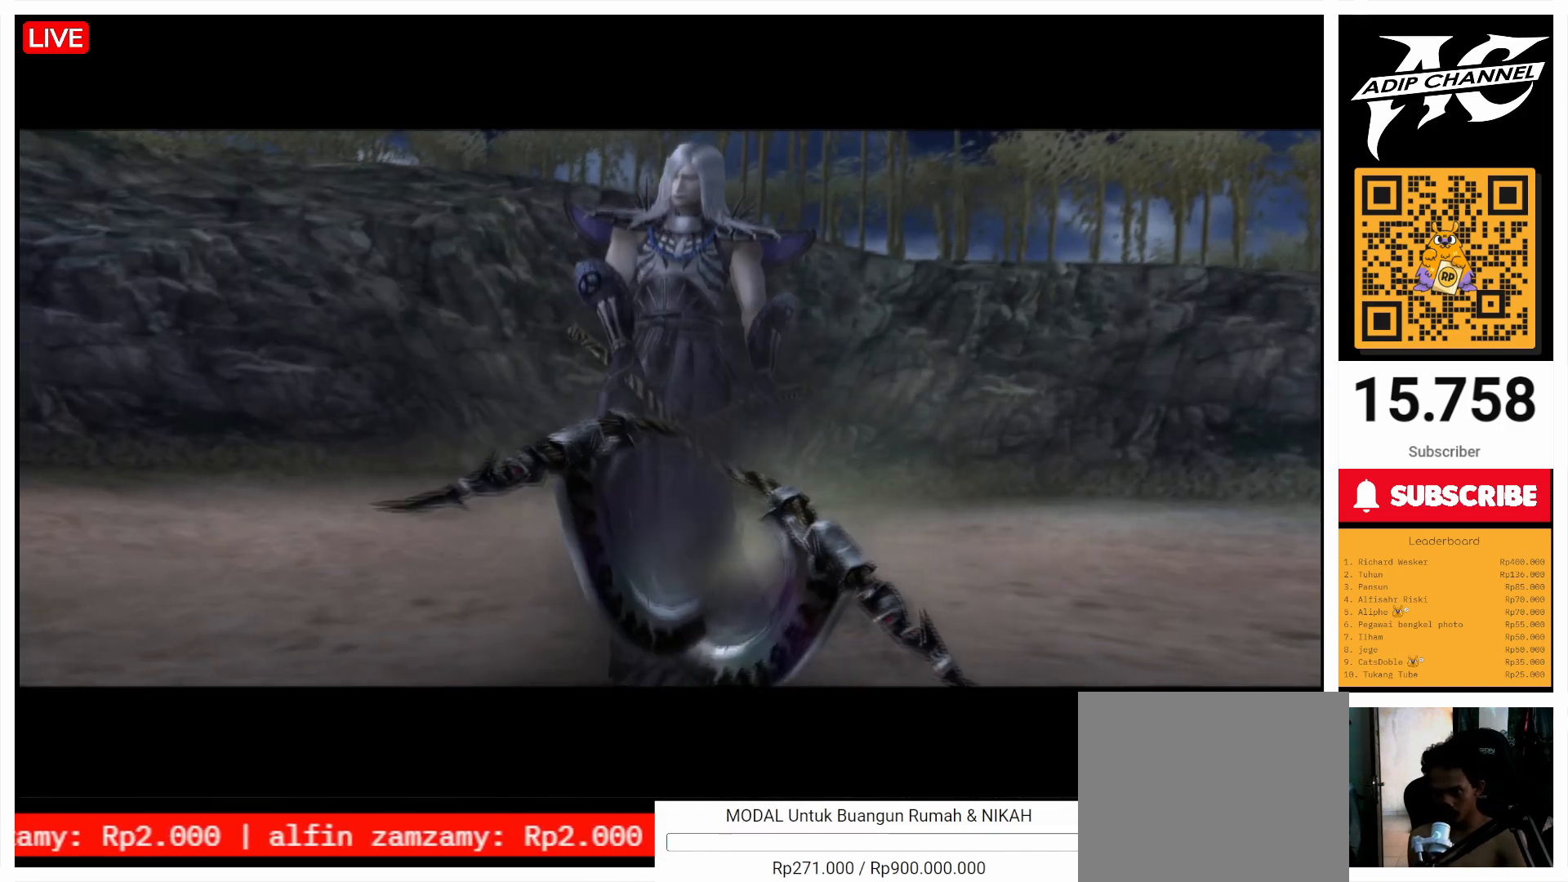
{"buttons": [], "left_stick": "up", "right_stick": "center", "events": []}